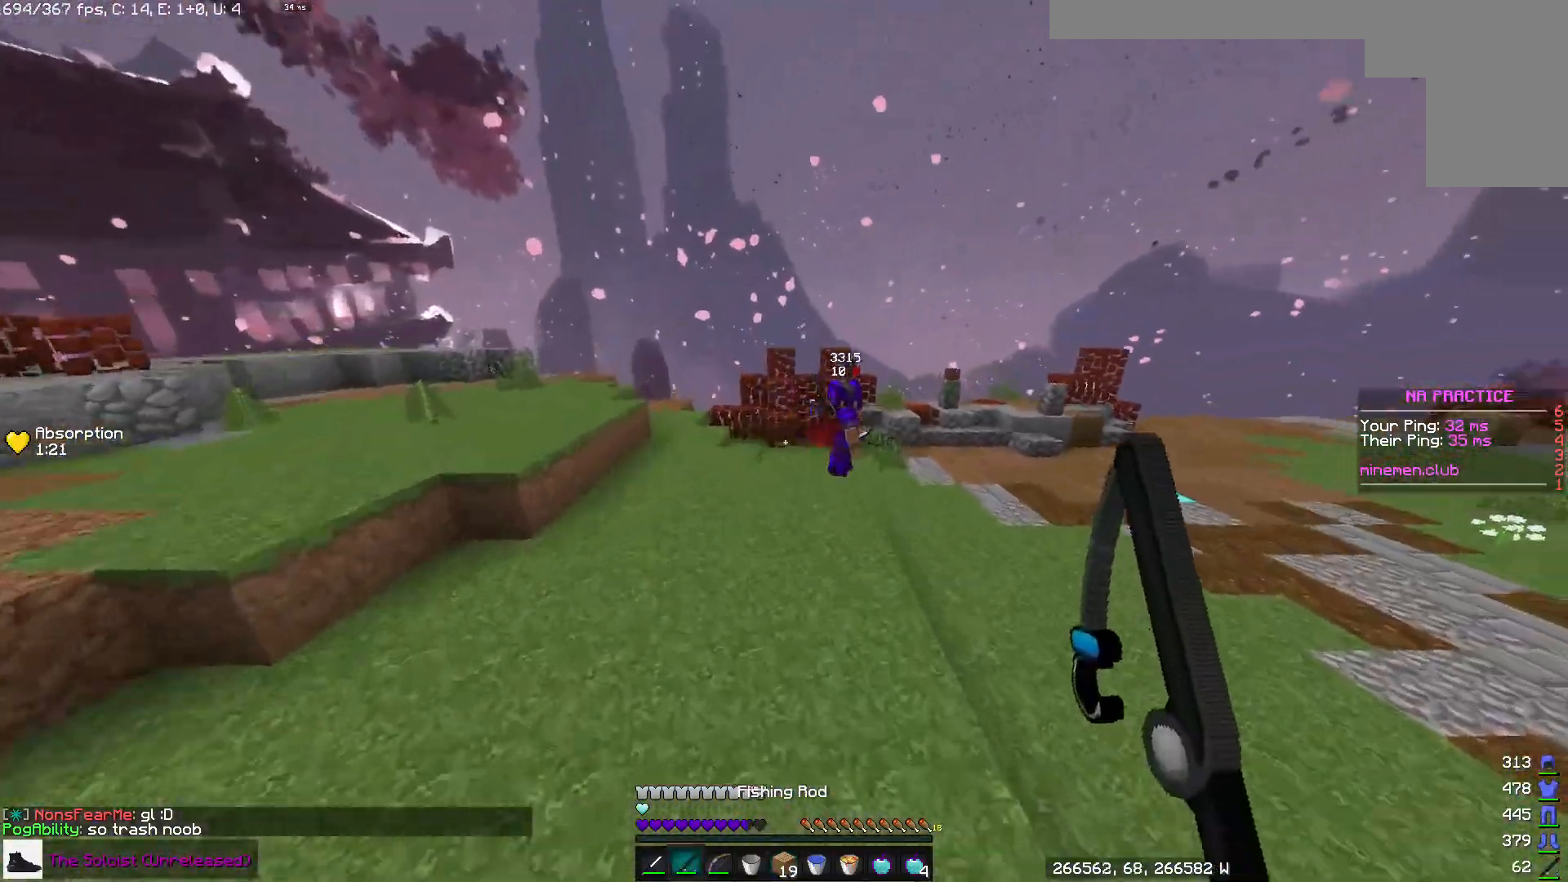
Gameplay with keyboard and mouse; each line is a JSON object with the keys and mouse buttons held at the frame after it. "events" lists presses ("down") and releases ("up") of "a", "d", "s", "space", "w", "mouse_left" and "mouse_right" between this image and that frame as [ms after this image, input, new state], when the widget could be followed in between. "mouse_left", "mouse_right" = the "left", "right" buttons of the "mouse" list. No other keys are recorded. Fast repeated clicks can show as one long hold. Mouse movement is not recorded.
{"keys": ["w"], "mouse": [], "events": [[17, "mouse_right", "down"], [133, "a", "up"], [183, "mouse_right", "up"], [200, "d", "down"], [367, "d", "up"]]}
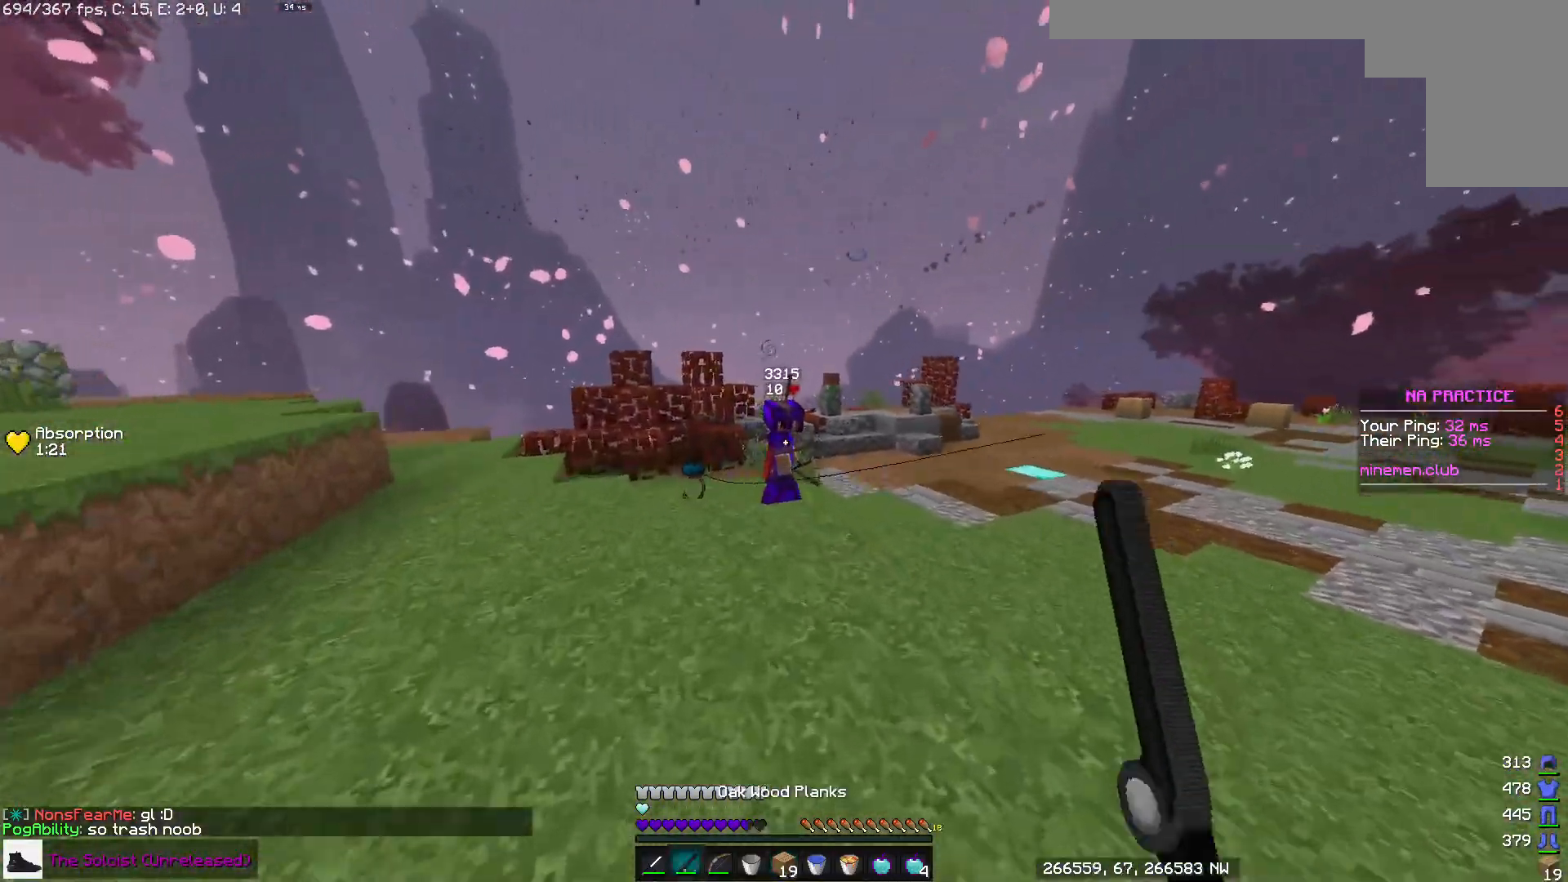
{"keys": ["space", "w"], "mouse": [], "events": [[50, "mouse_right", "down"], [117, "d", "down"], [233, "mouse_right", "up"], [417, "d", "up"], [433, "space", "down"]]}
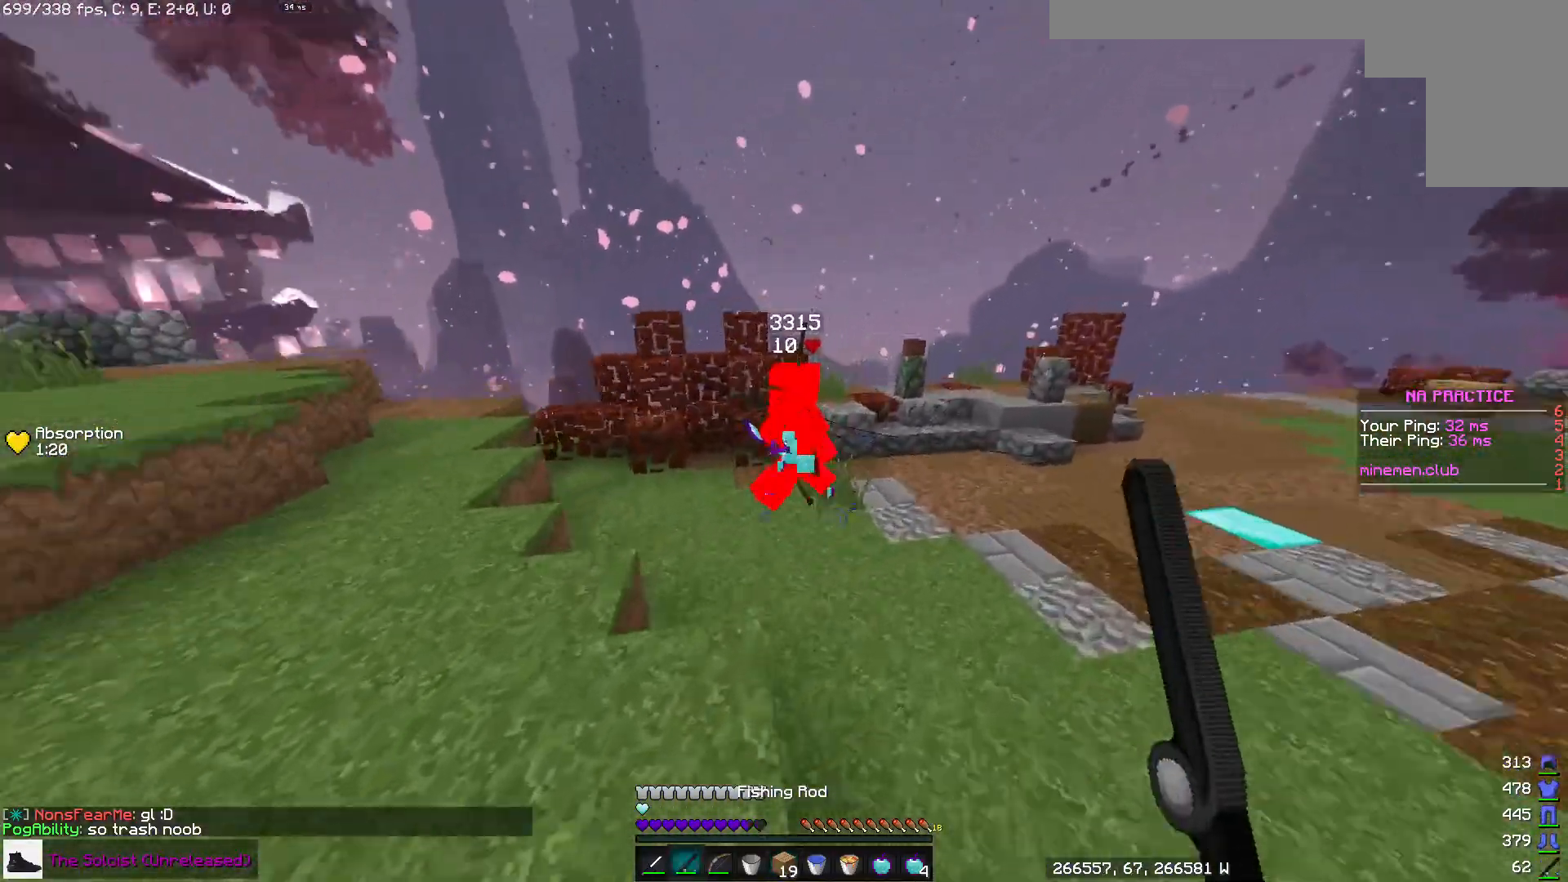
{"keys": ["w"], "mouse": ["left"], "events": [[150, "mouse_right", "down"], [150, "space", "up"], [283, "mouse_right", "up"], [367, "mouse_left", "down"], [467, "mouse_left", "up"], [500, "mouse_left", "down"]]}
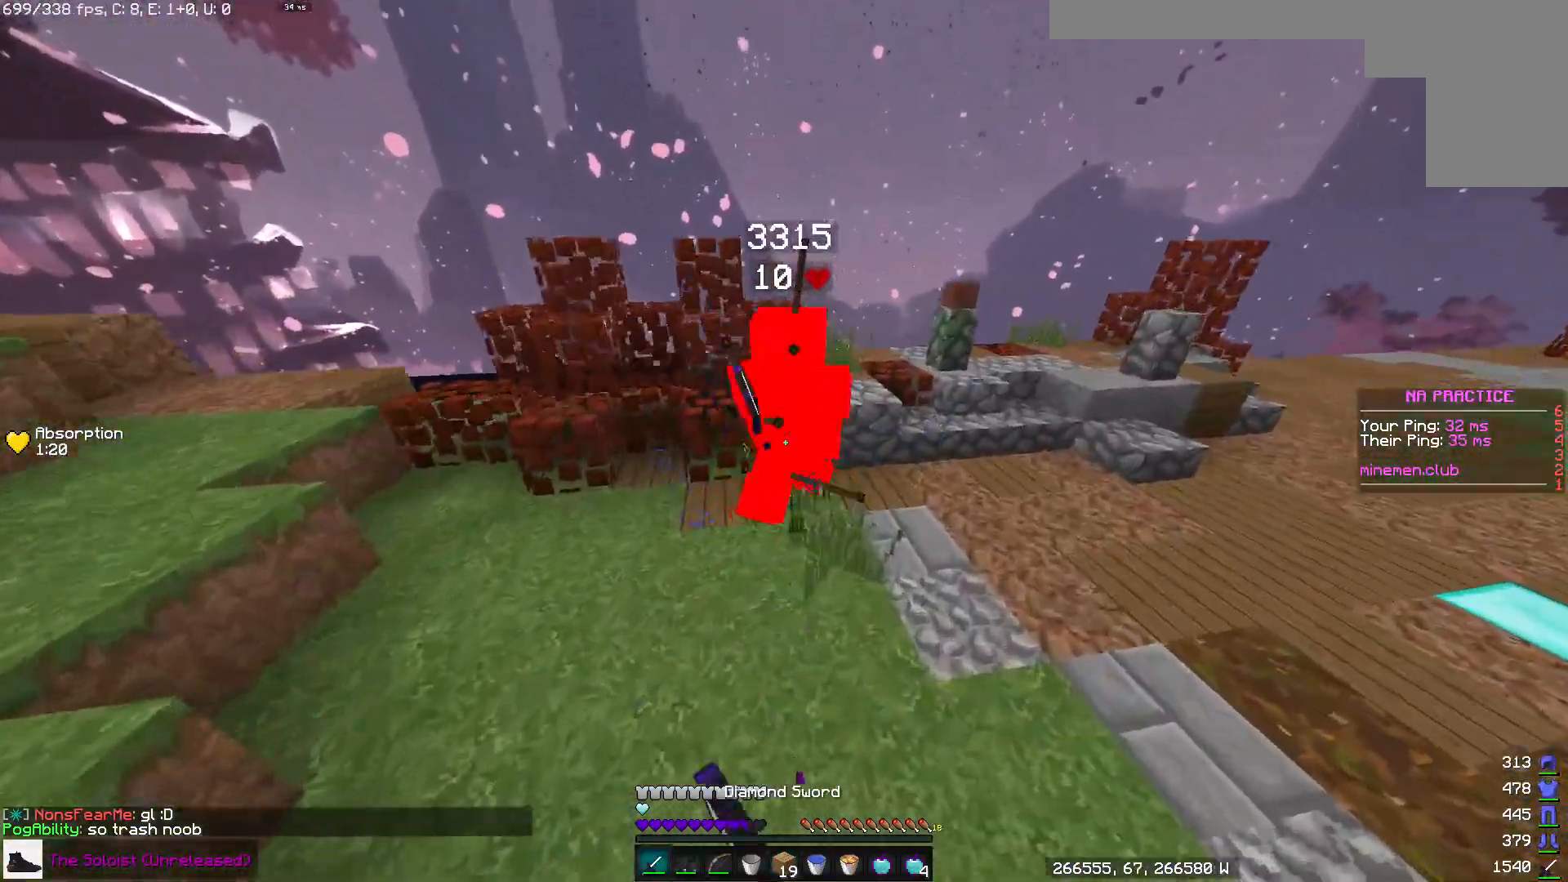
{"keys": ["d"], "mouse": ["left"], "events": [[83, "mouse_left", "up"], [117, "mouse_right", "down"], [200, "mouse_left", "down"], [233, "d", "down"], [233, "mouse_right", "up"], [500, "w", "up"]]}
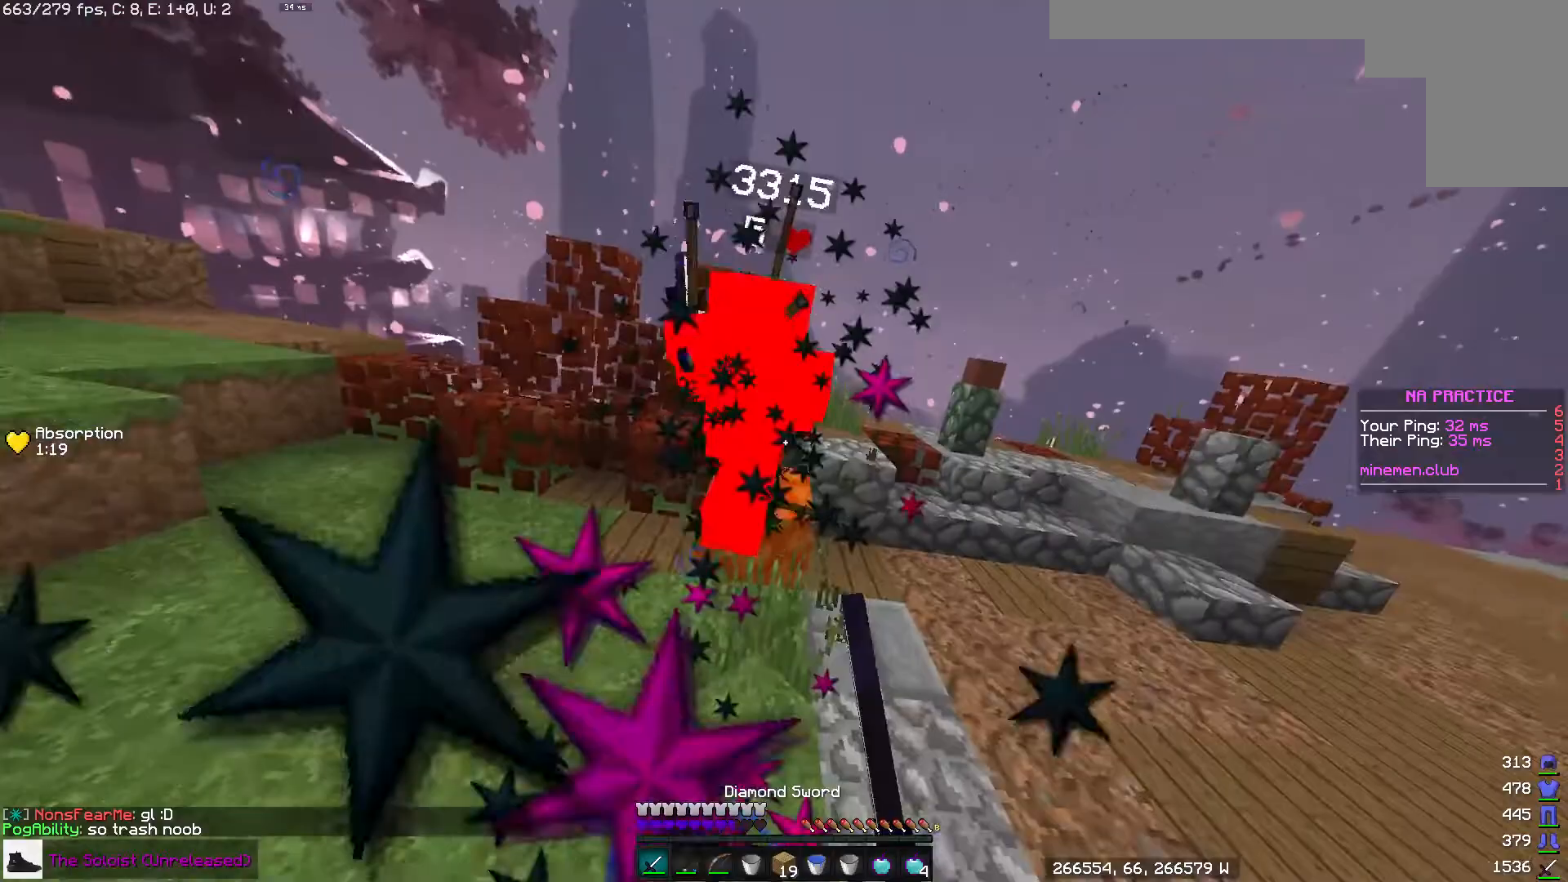
{"keys": ["w"], "mouse": [], "events": [[83, "w", "down"], [100, "d", "up"], [200, "a", "down"], [333, "a", "up"], [483, "mouse_left", "up"]]}
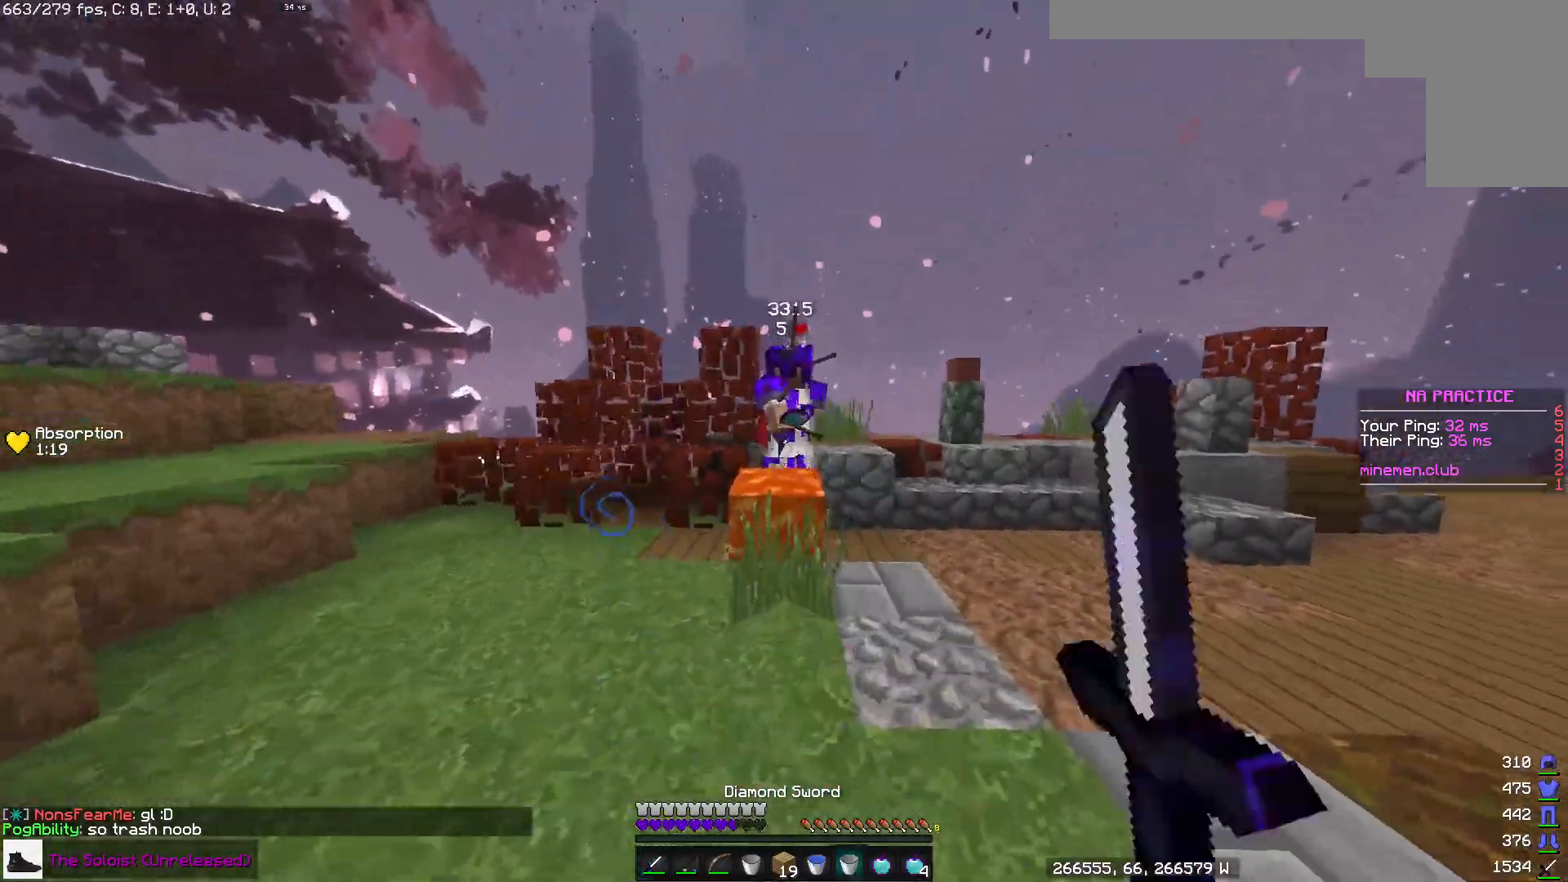
{"keys": [], "mouse": ["left"], "events": [[17, "mouse_right", "down"], [133, "mouse_right", "up"], [400, "mouse_right", "down"], [433, "w", "up"], [500, "mouse_left", "down"], [500, "mouse_right", "up"]]}
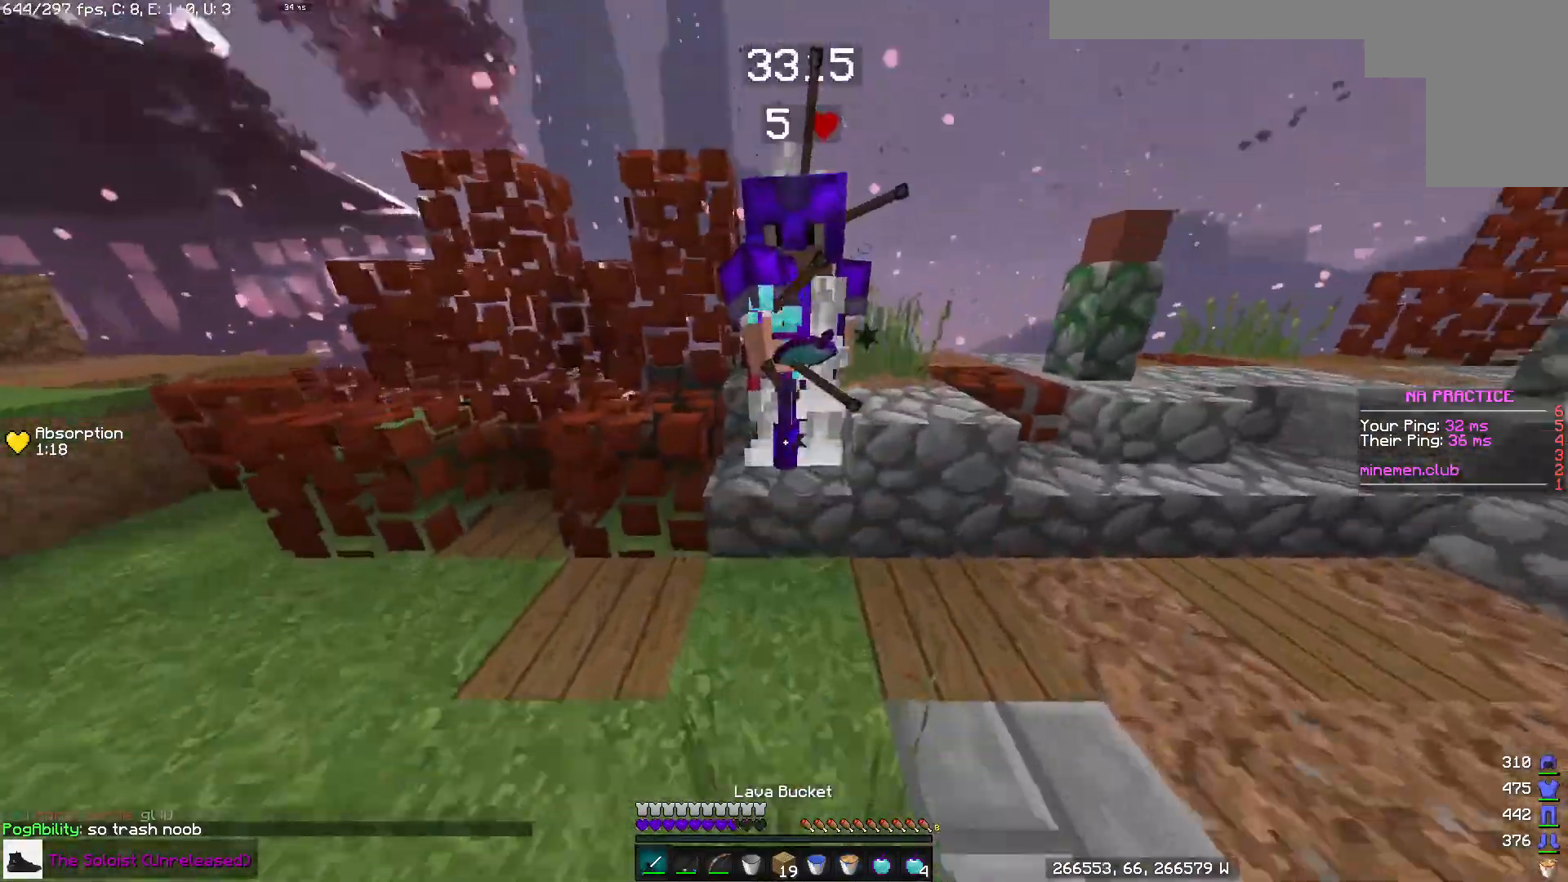
{"keys": ["a", "w"], "mouse": ["left"], "events": [[17, "d", "down"], [50, "w", "down"], [283, "mouse_left", "up"], [367, "mouse_left", "down"], [433, "d", "up"], [467, "a", "down"]]}
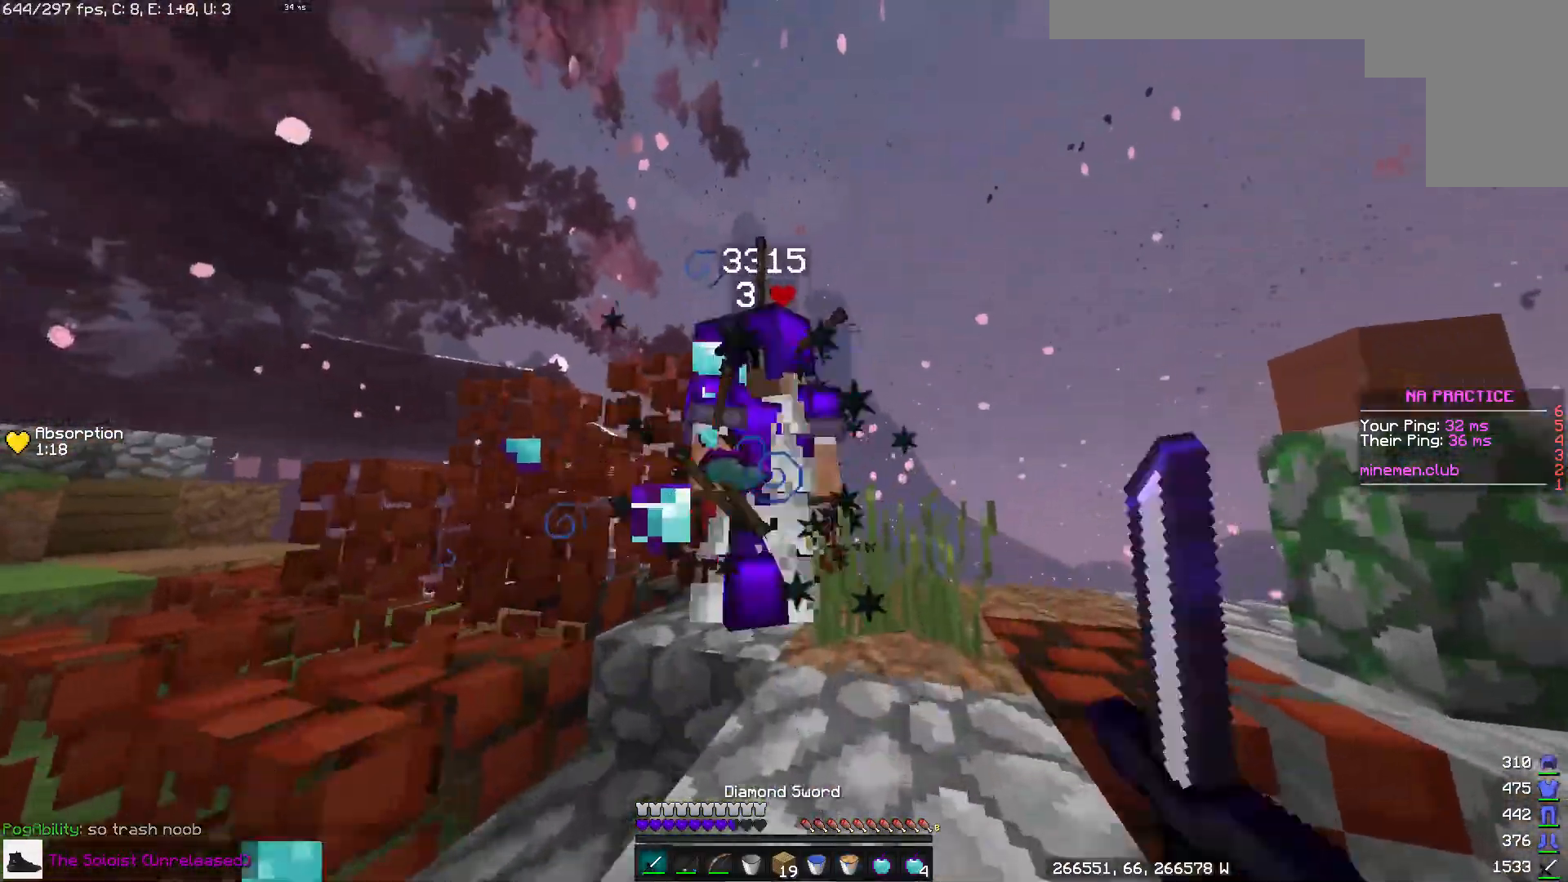
{"keys": [], "mouse": ["left"], "events": [[33, "space", "down"], [50, "a", "up"], [233, "space", "up"], [467, "w", "up"]]}
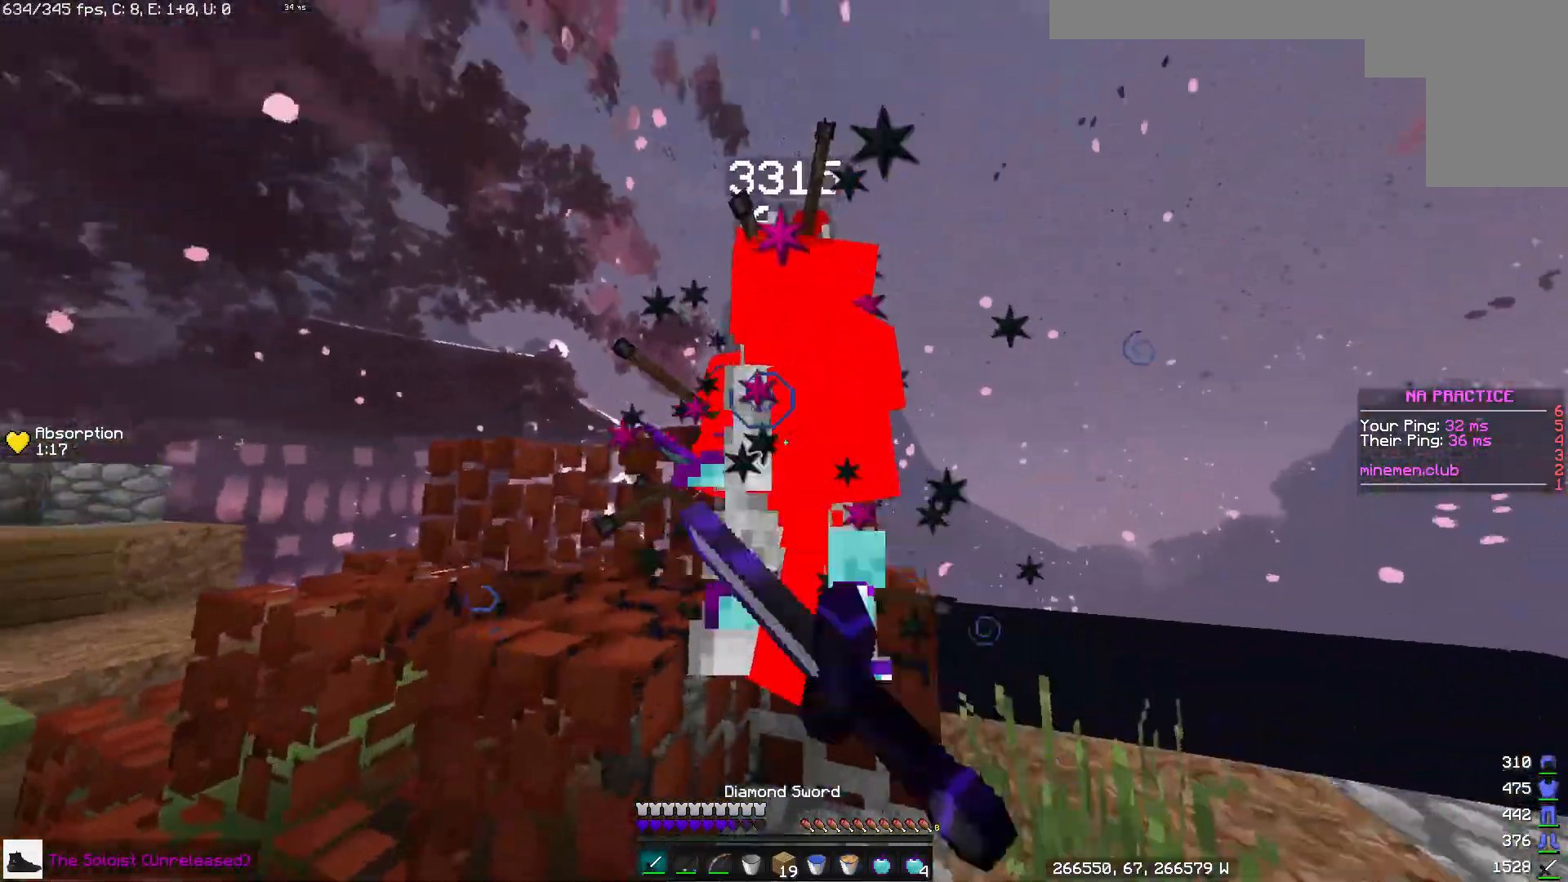
{"keys": ["w"], "mouse": [], "events": [[317, "w", "down"], [483, "mouse_left", "up"]]}
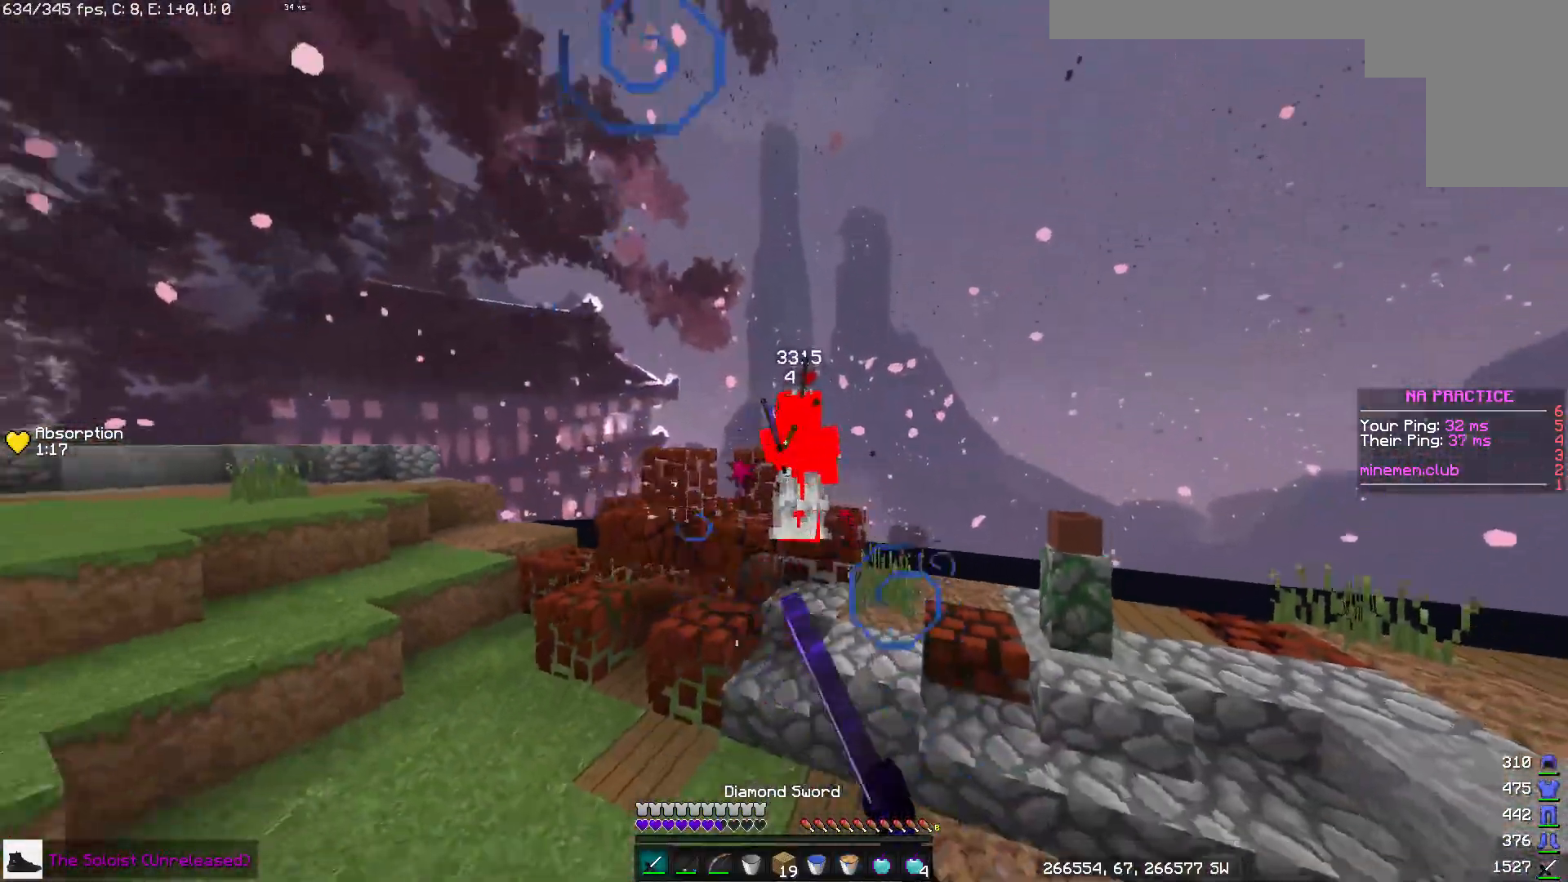
{"keys": ["w"], "mouse": ["left"], "events": [[50, "mouse_right", "down"], [183, "mouse_right", "up"], [467, "mouse_left", "down"]]}
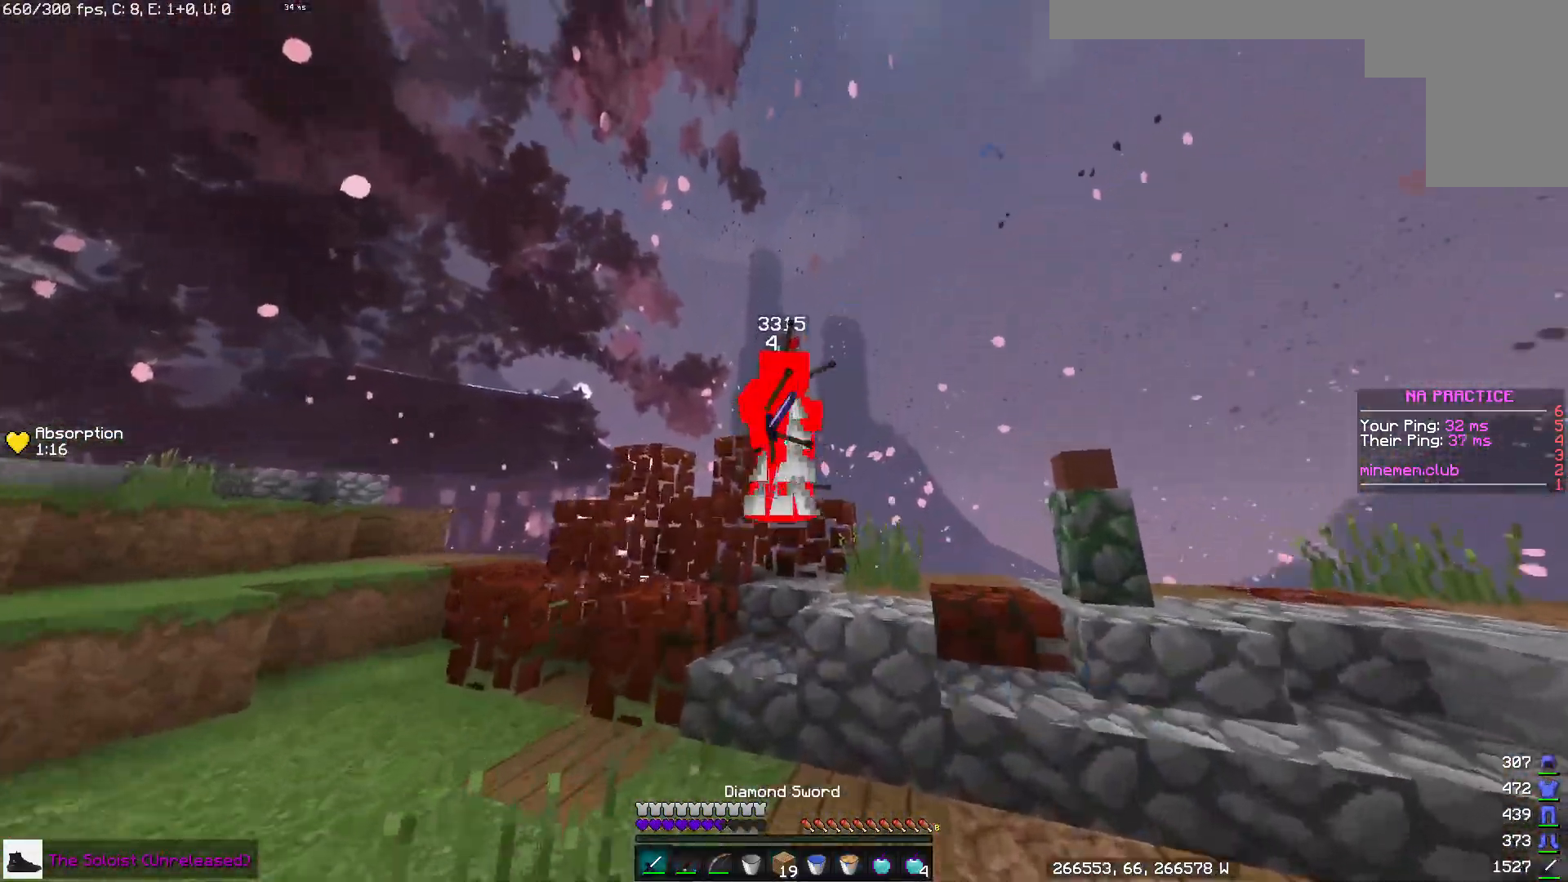
{"keys": ["a"], "mouse": ["left"], "events": [[217, "a", "down"], [300, "w", "up"]]}
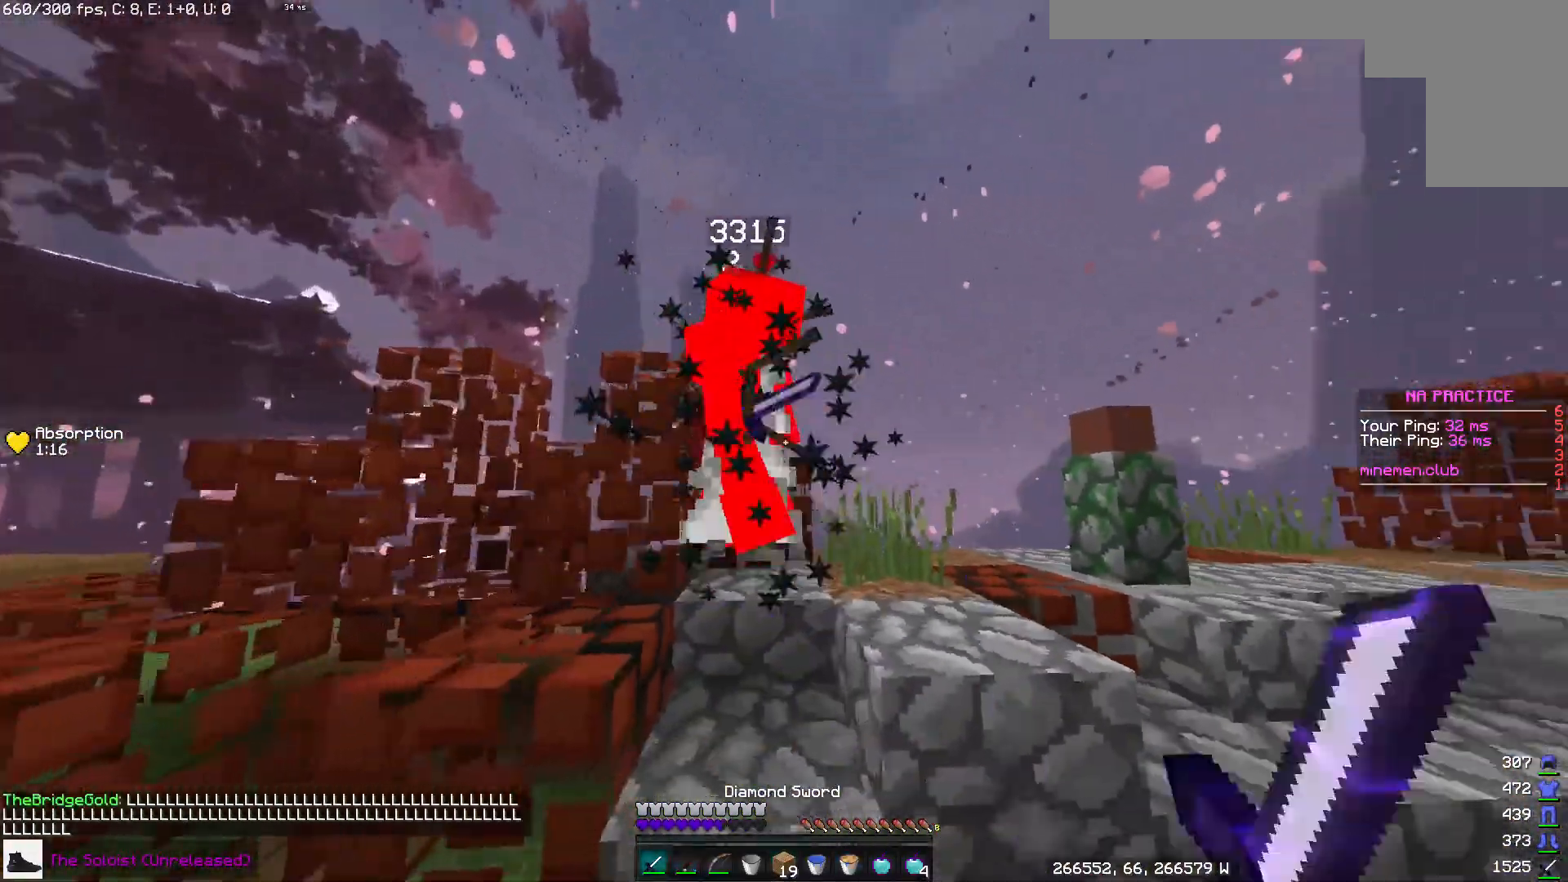
{"keys": ["d", "w"], "mouse": ["left"], "events": [[67, "w", "down"], [183, "a", "up"], [250, "w", "up"], [317, "d", "down"], [433, "w", "down"]]}
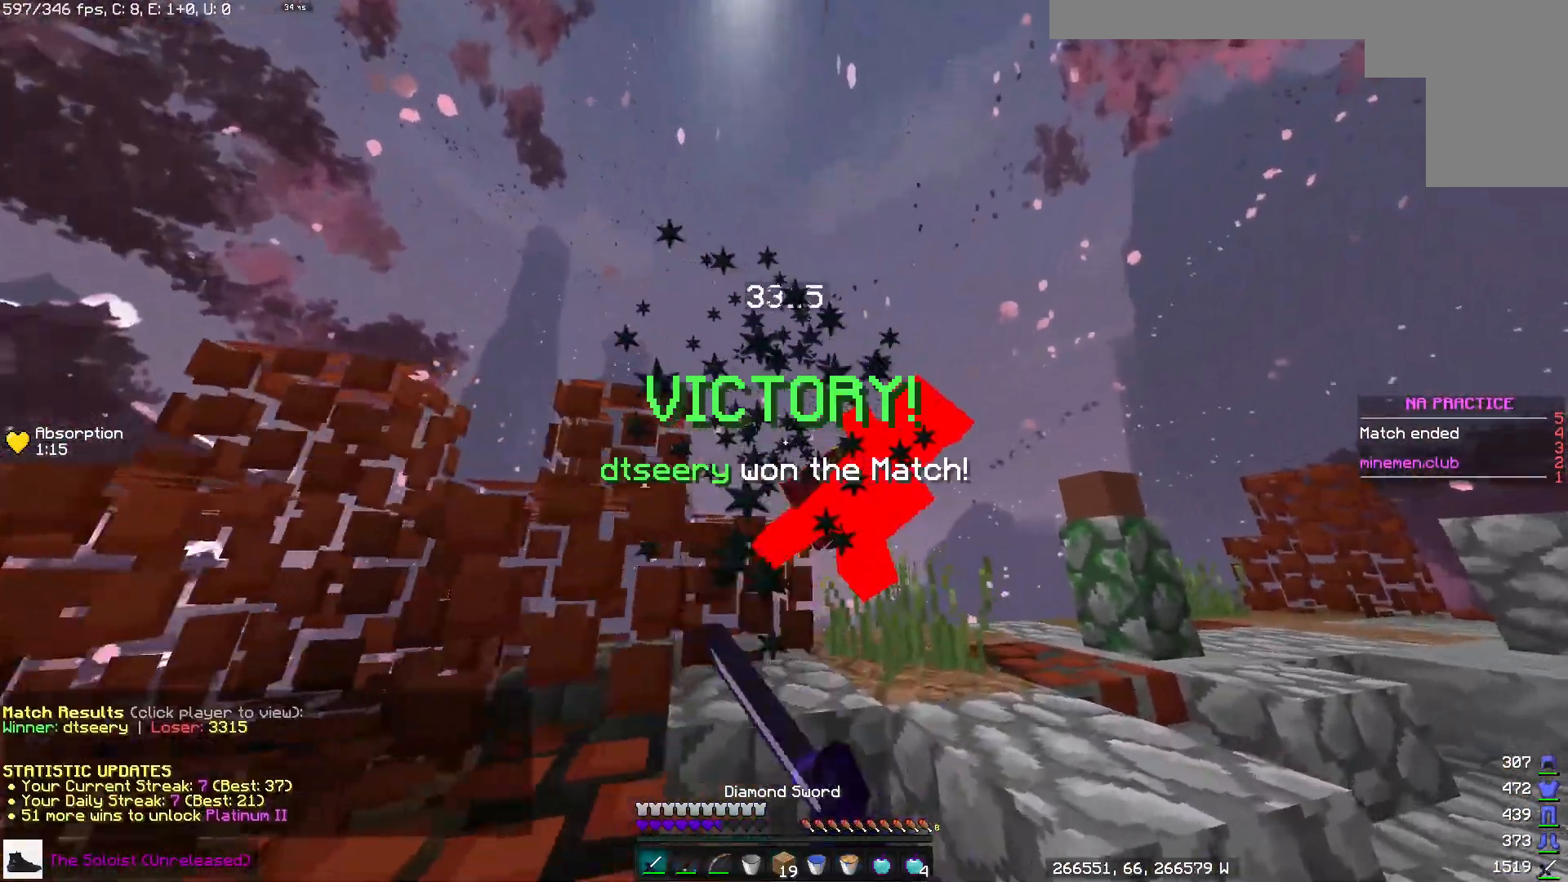
{"keys": ["d", "space", "w"], "mouse": [], "events": [[50, "w", "up"], [133, "w", "down"], [183, "mouse_left", "up"], [400, "space", "down"]]}
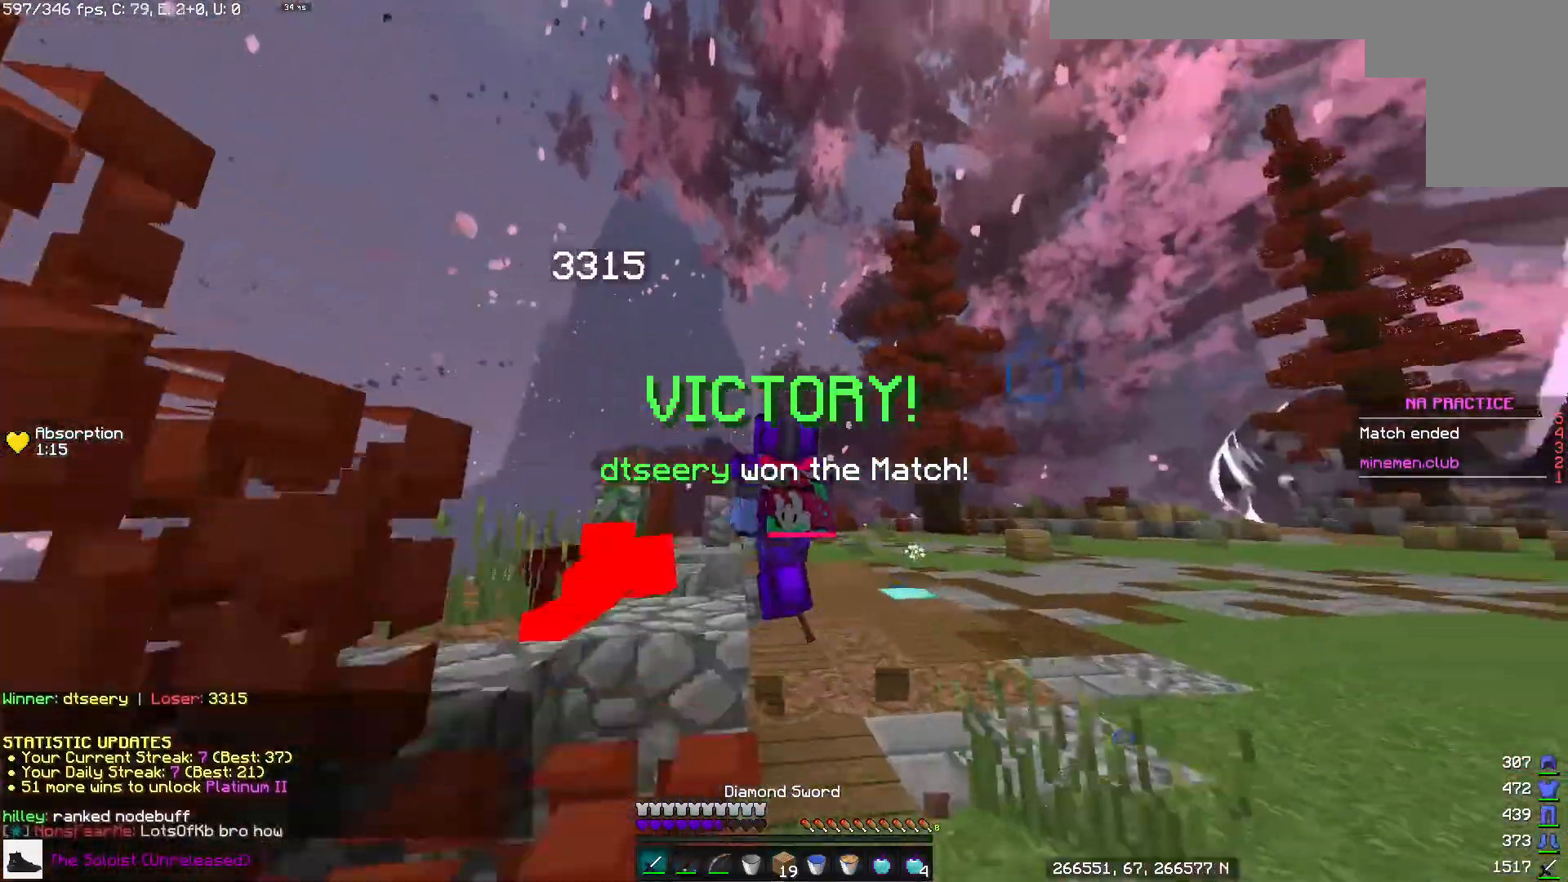
{"keys": ["space", "w"], "mouse": [], "events": [[333, "d", "up"]]}
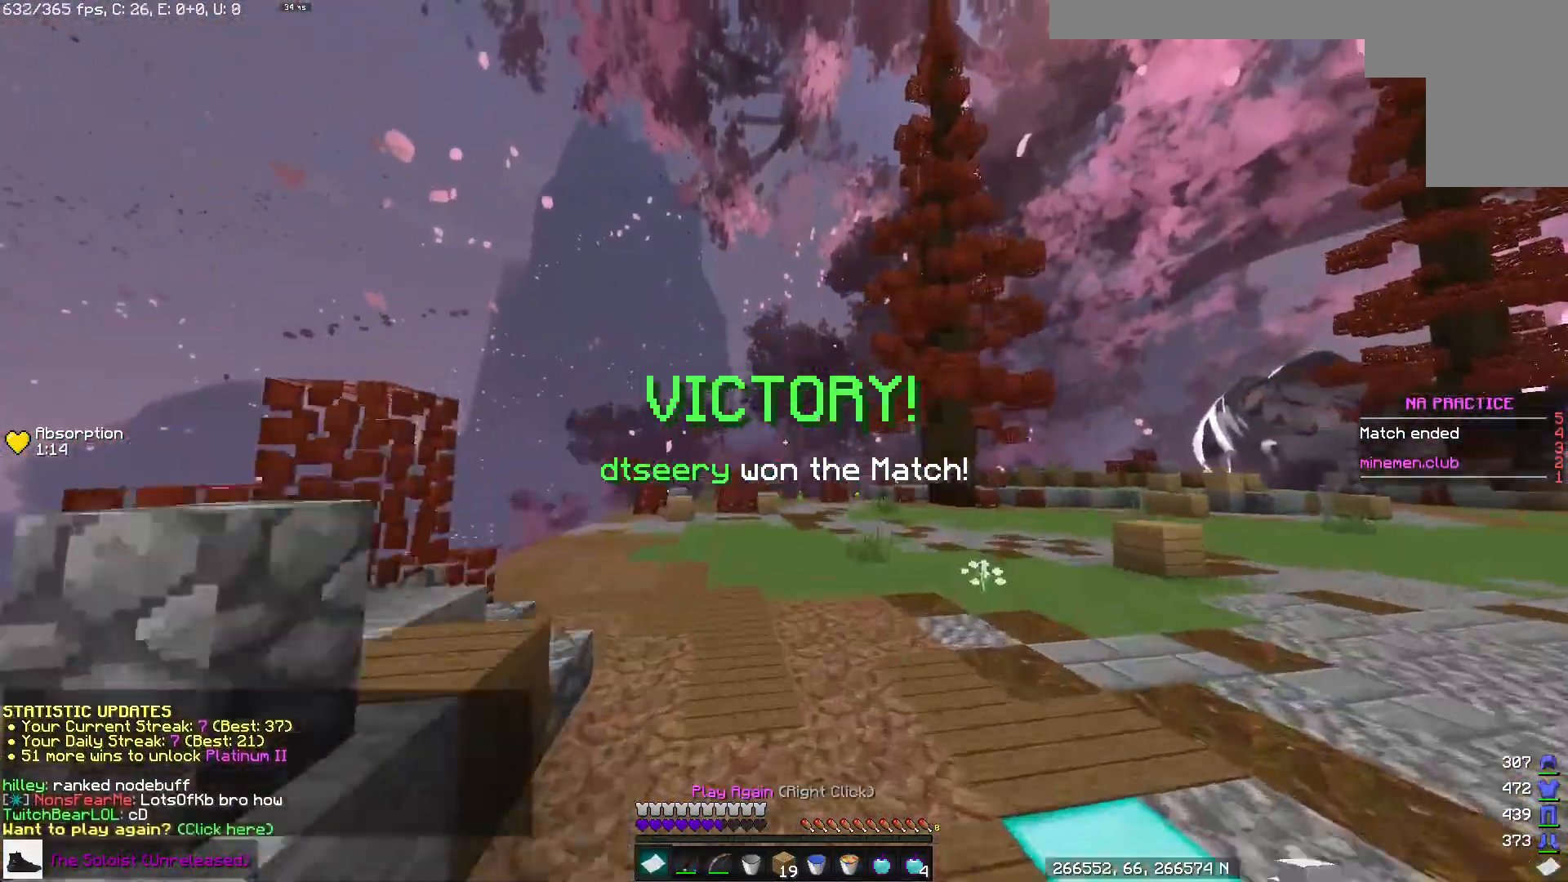
{"keys": [], "mouse": [], "events": [[50, "w", "up"], [67, "space", "up"]]}
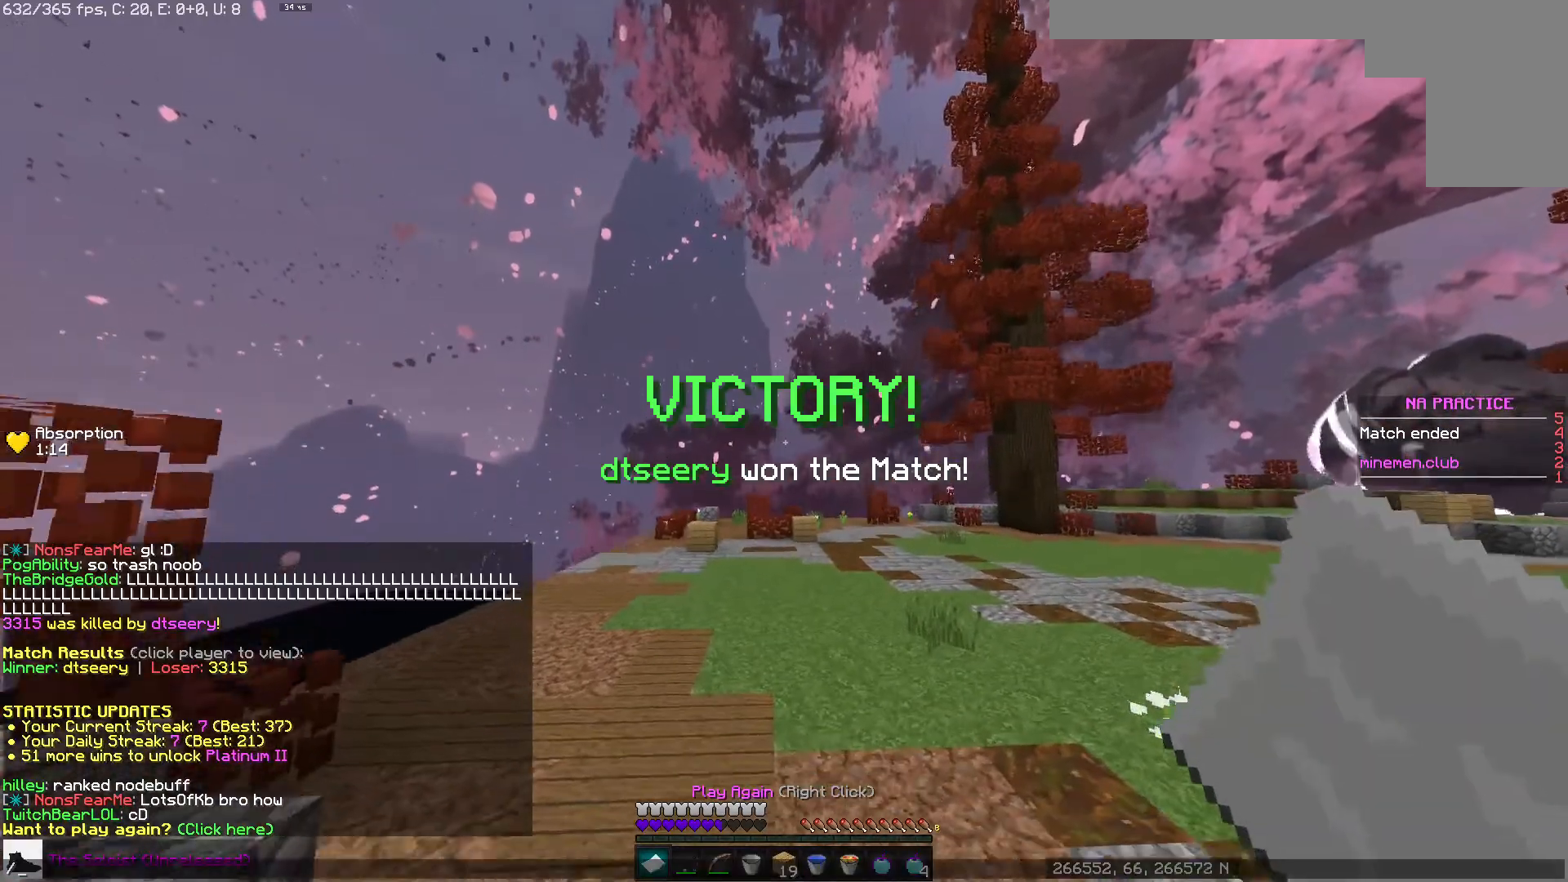
{"keys": [], "mouse": [], "events": []}
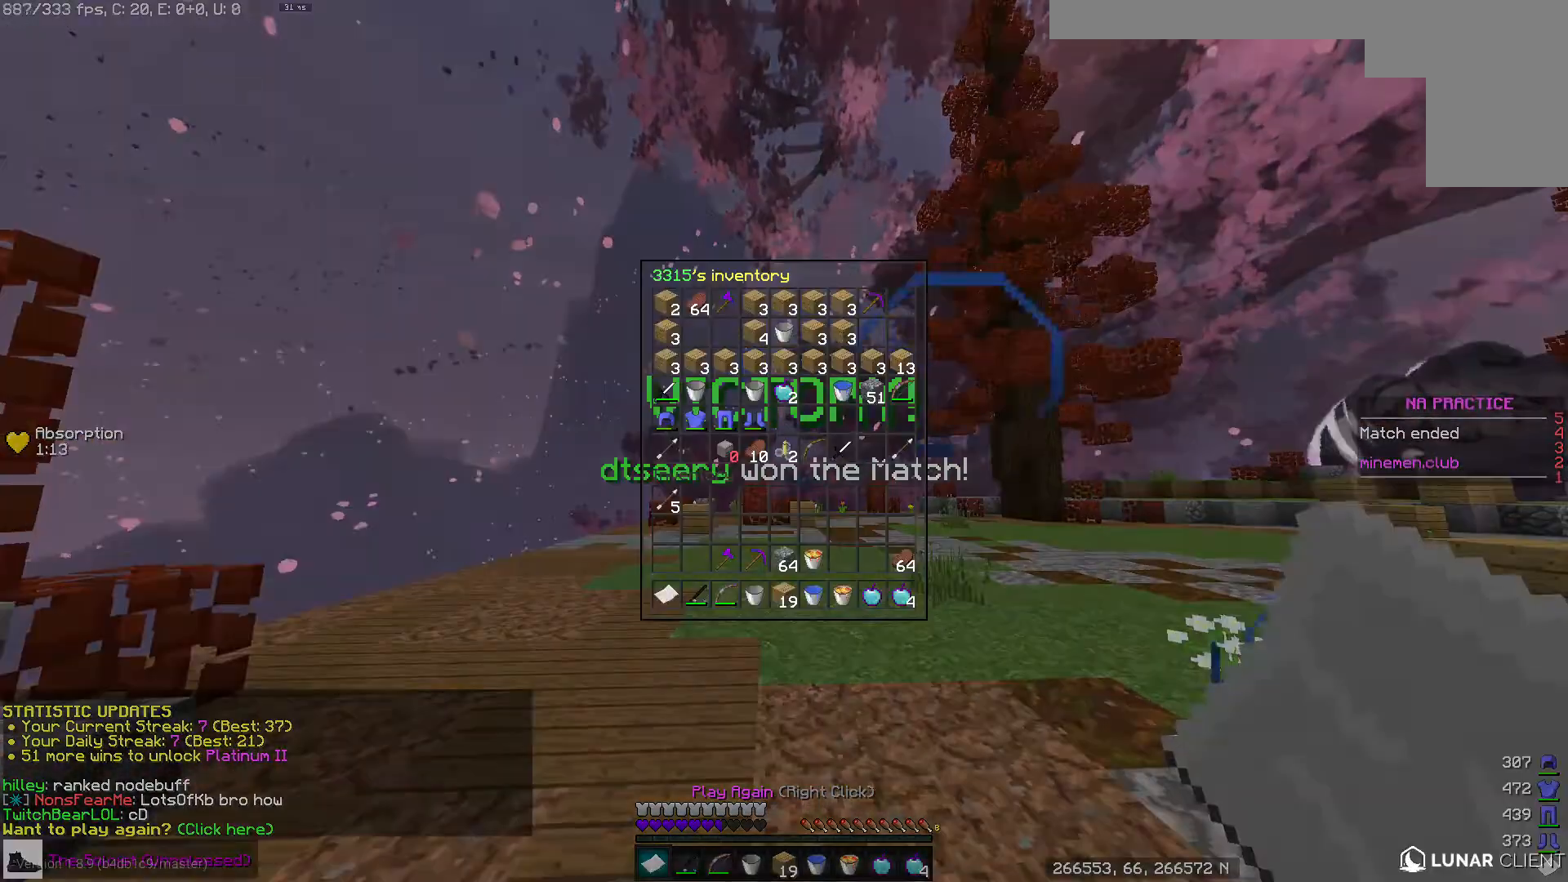
{"keys": [], "mouse": [], "events": []}
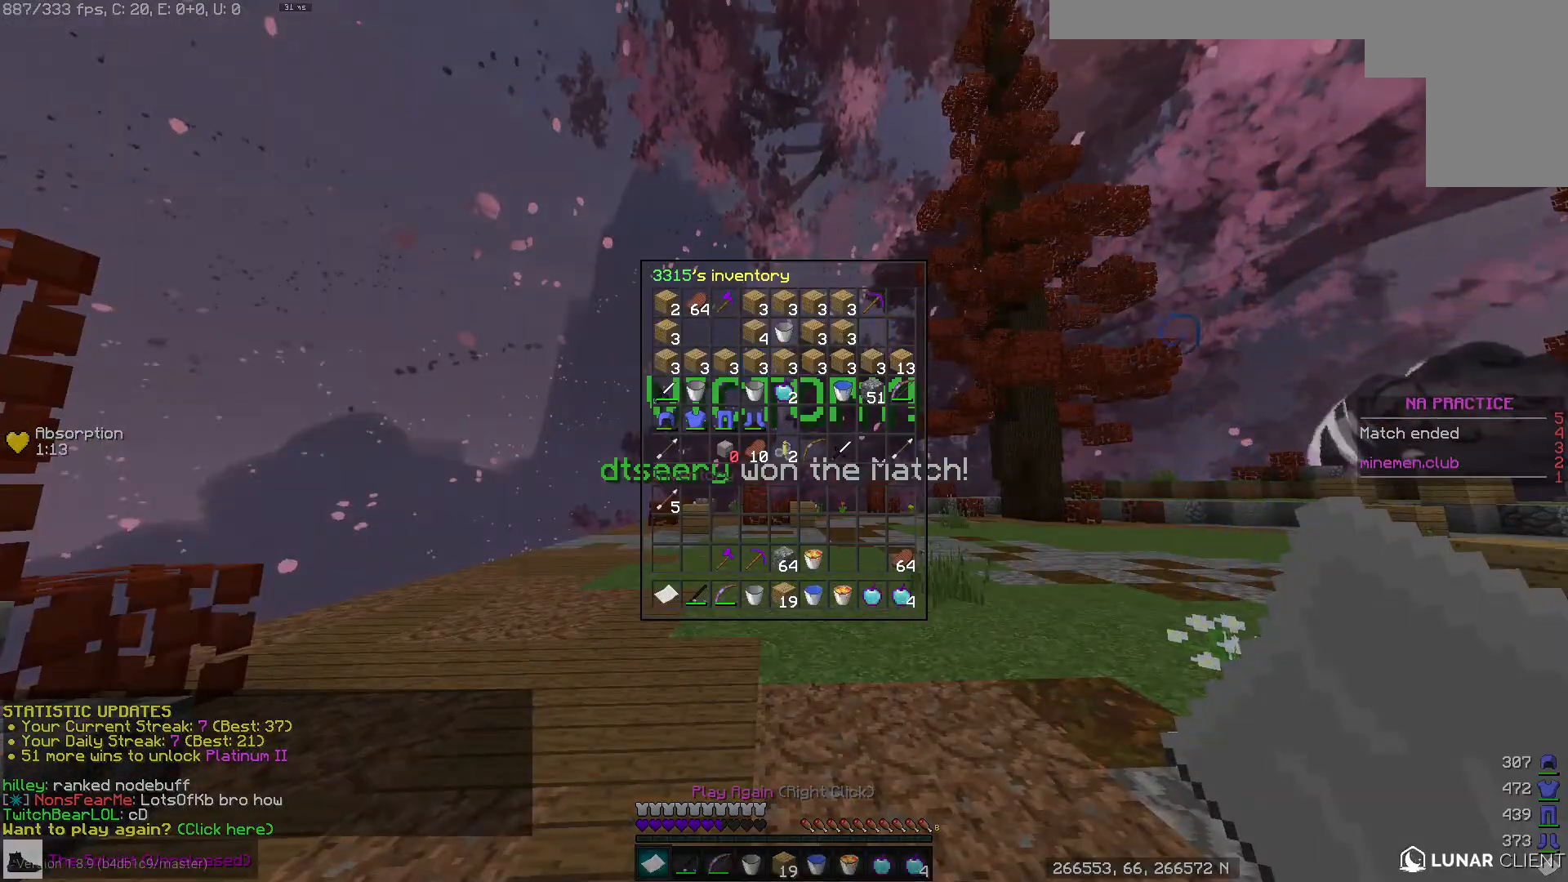
{"keys": ["w"], "mouse": [], "events": [[500, "w", "down"]]}
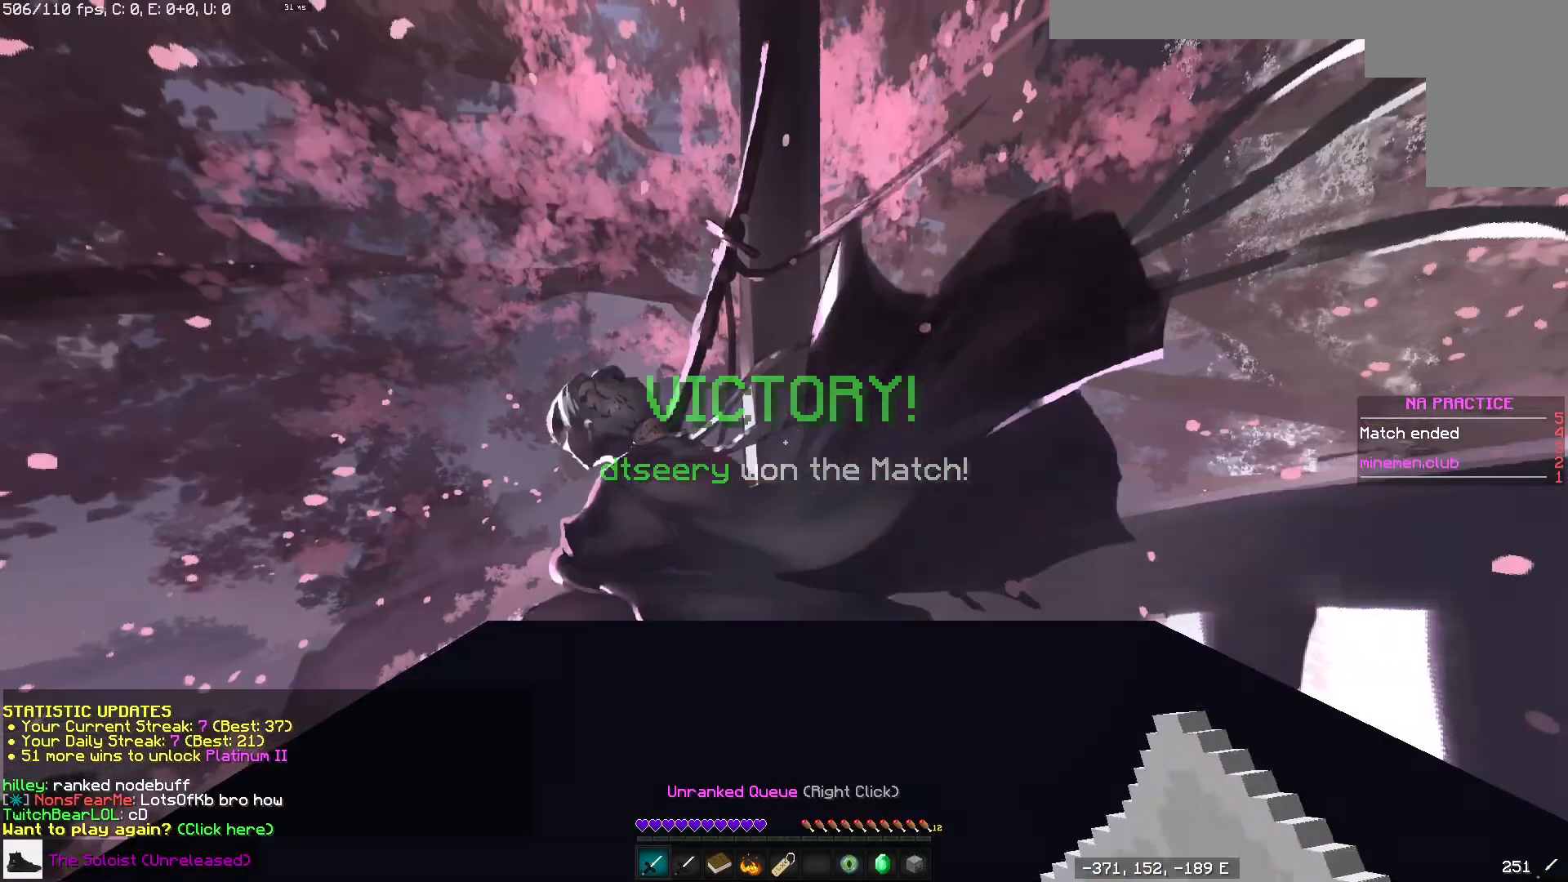
{"keys": ["d", "space", "w"], "mouse": [], "events": [[83, "space", "down"], [283, "d", "down"]]}
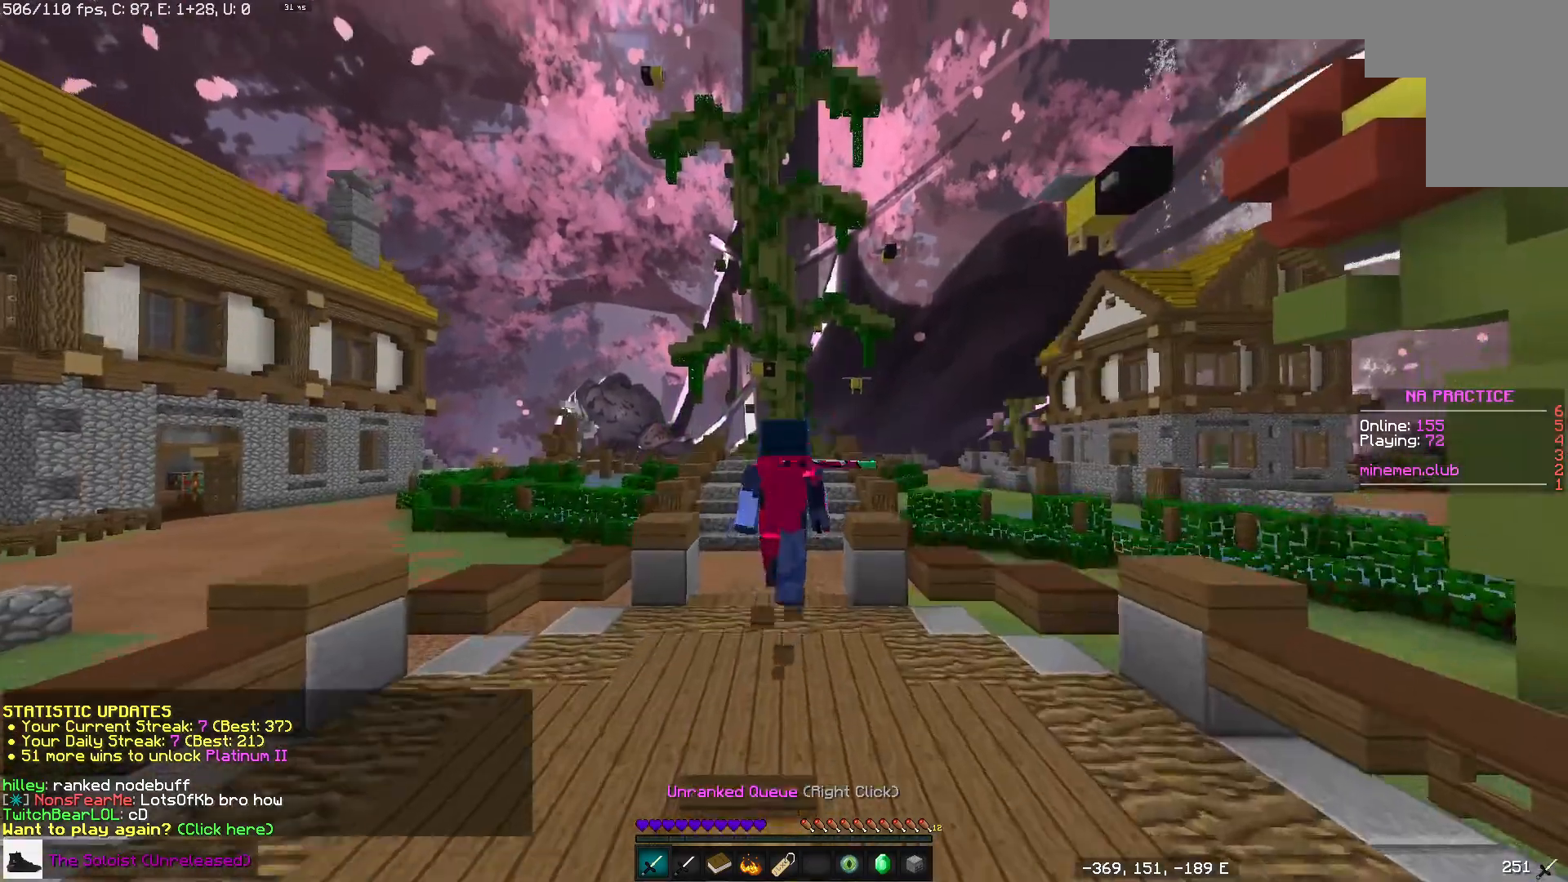
{"keys": [], "mouse": [], "events": [[83, "d", "up"], [150, "space", "up"], [183, "w", "up"]]}
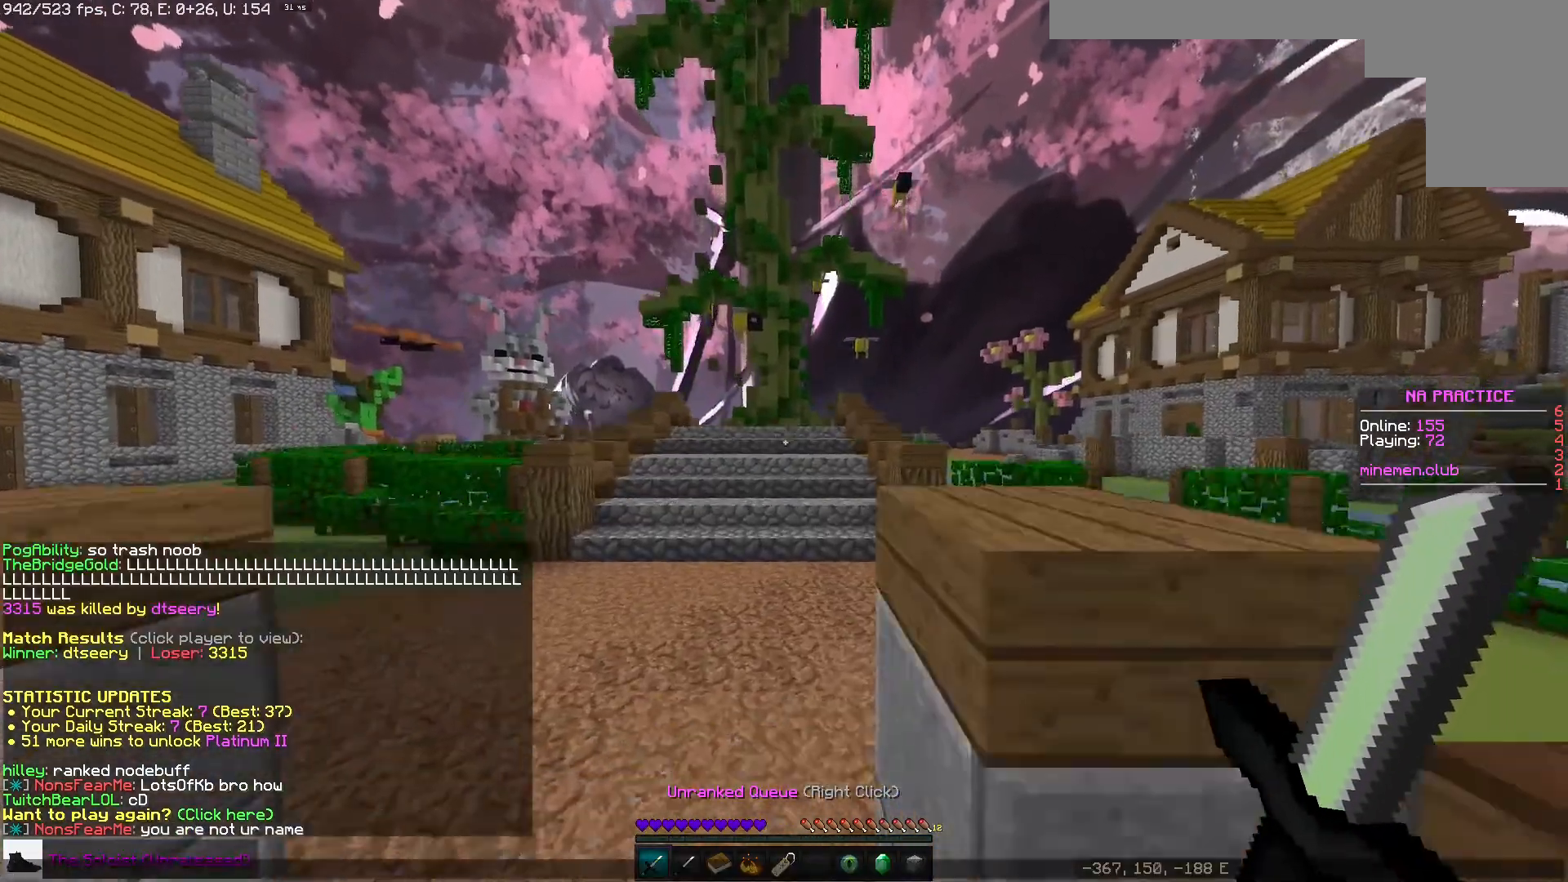
{"keys": [], "mouse": [], "events": []}
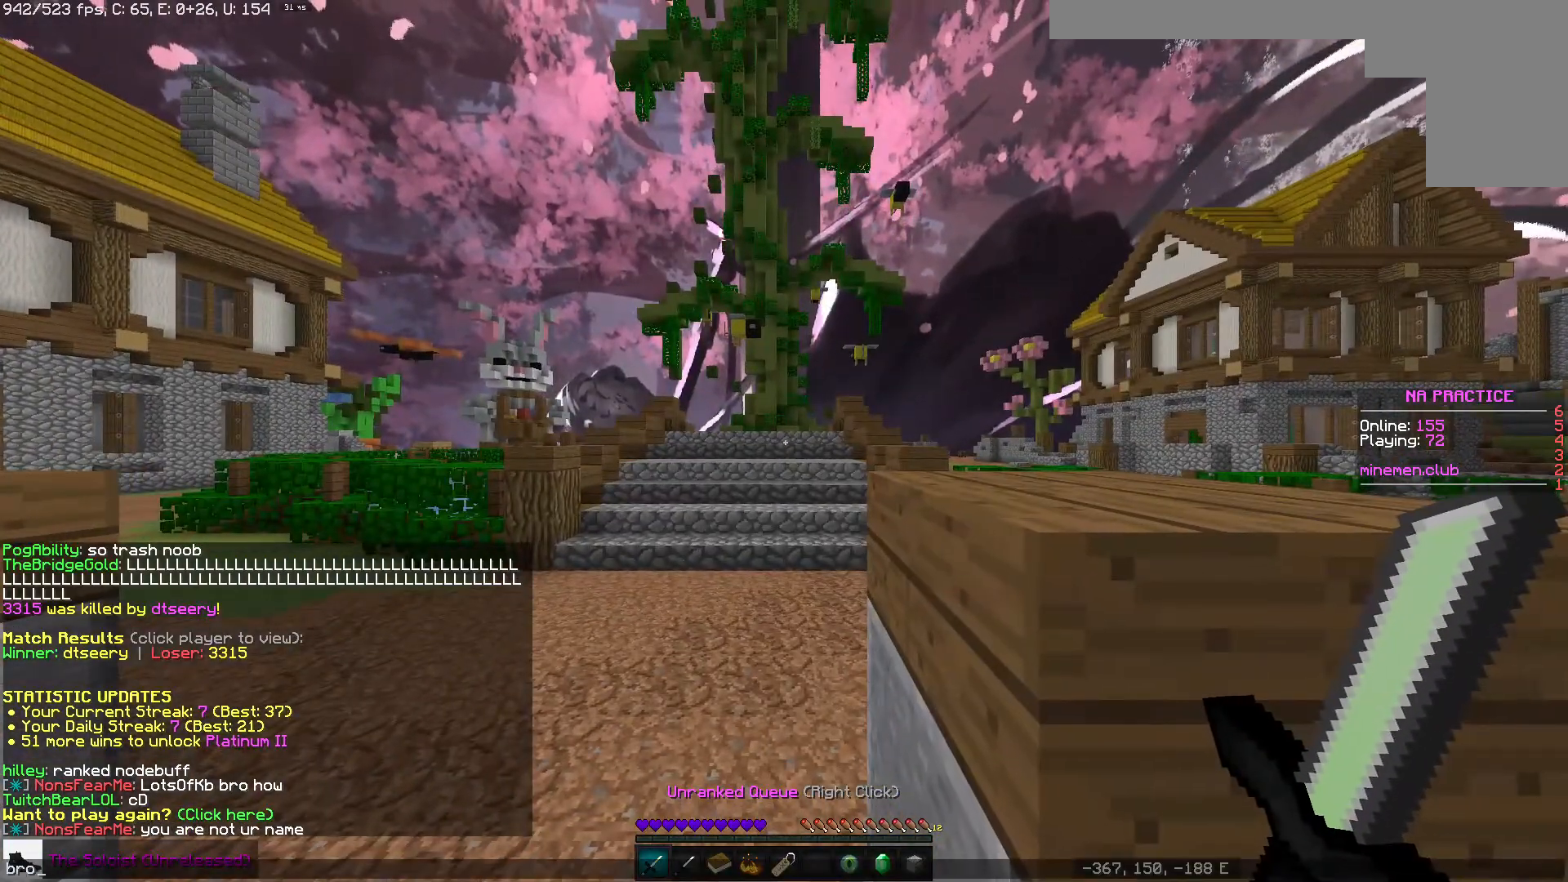
{"keys": [], "mouse": [], "events": []}
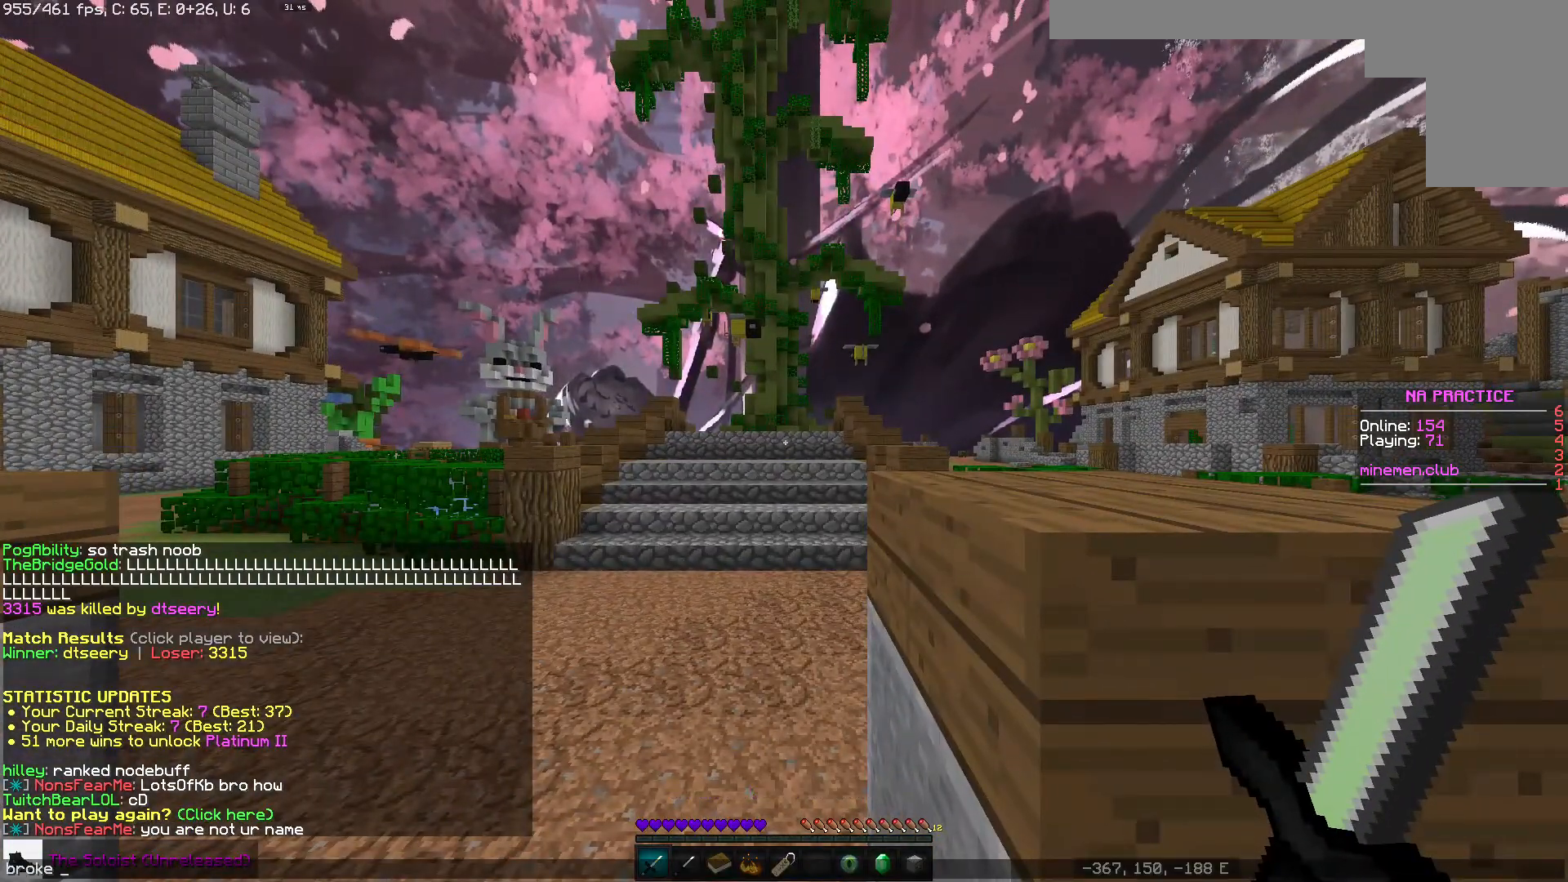
{"keys": [], "mouse": [], "events": []}
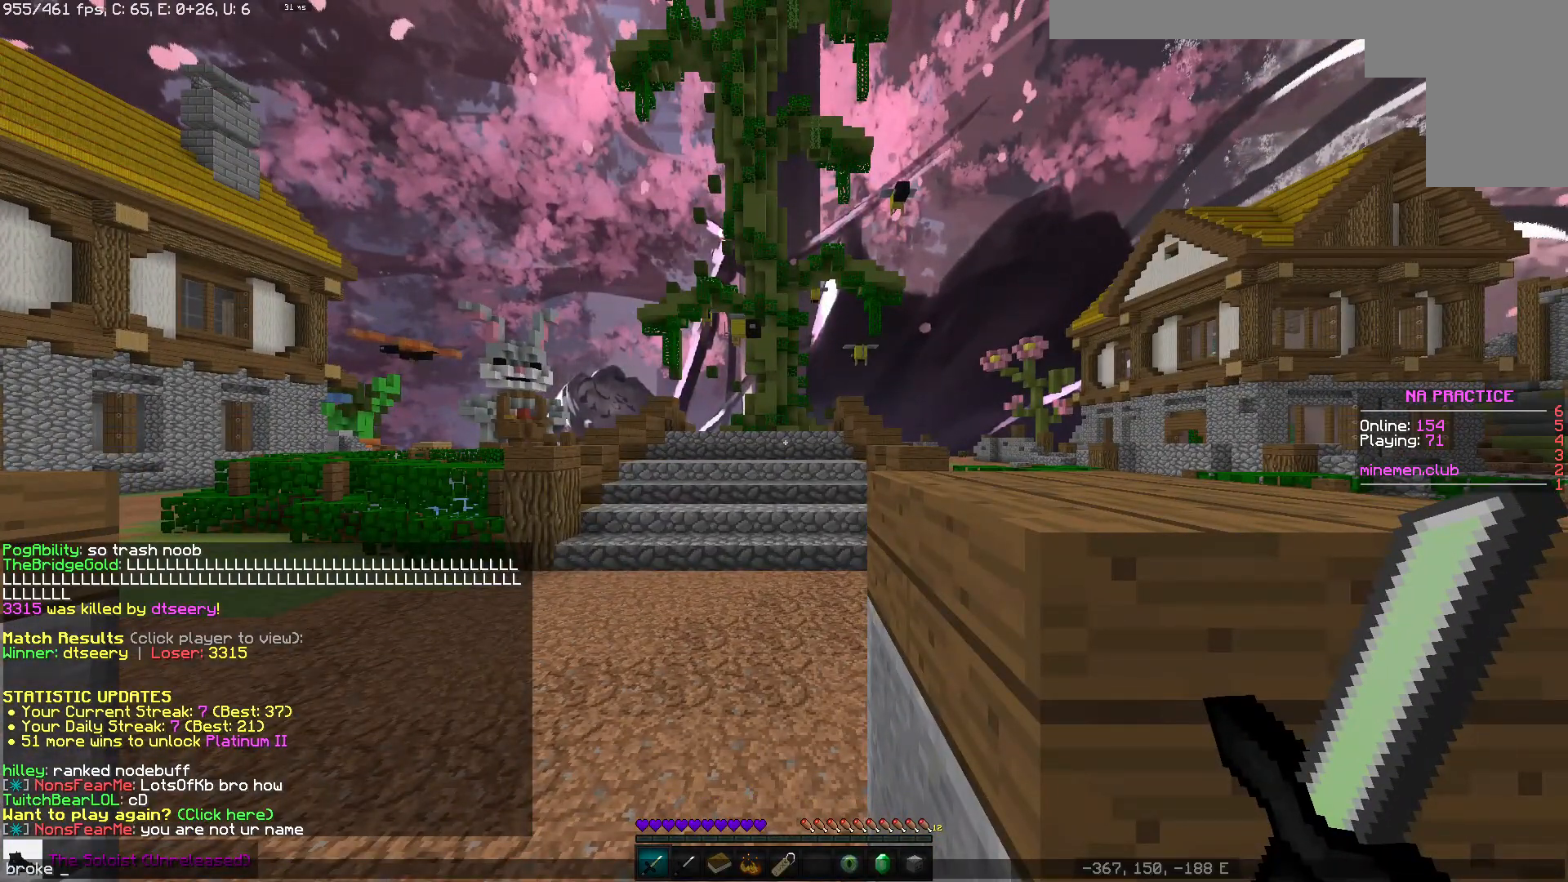
{"keys": [], "mouse": [], "events": []}
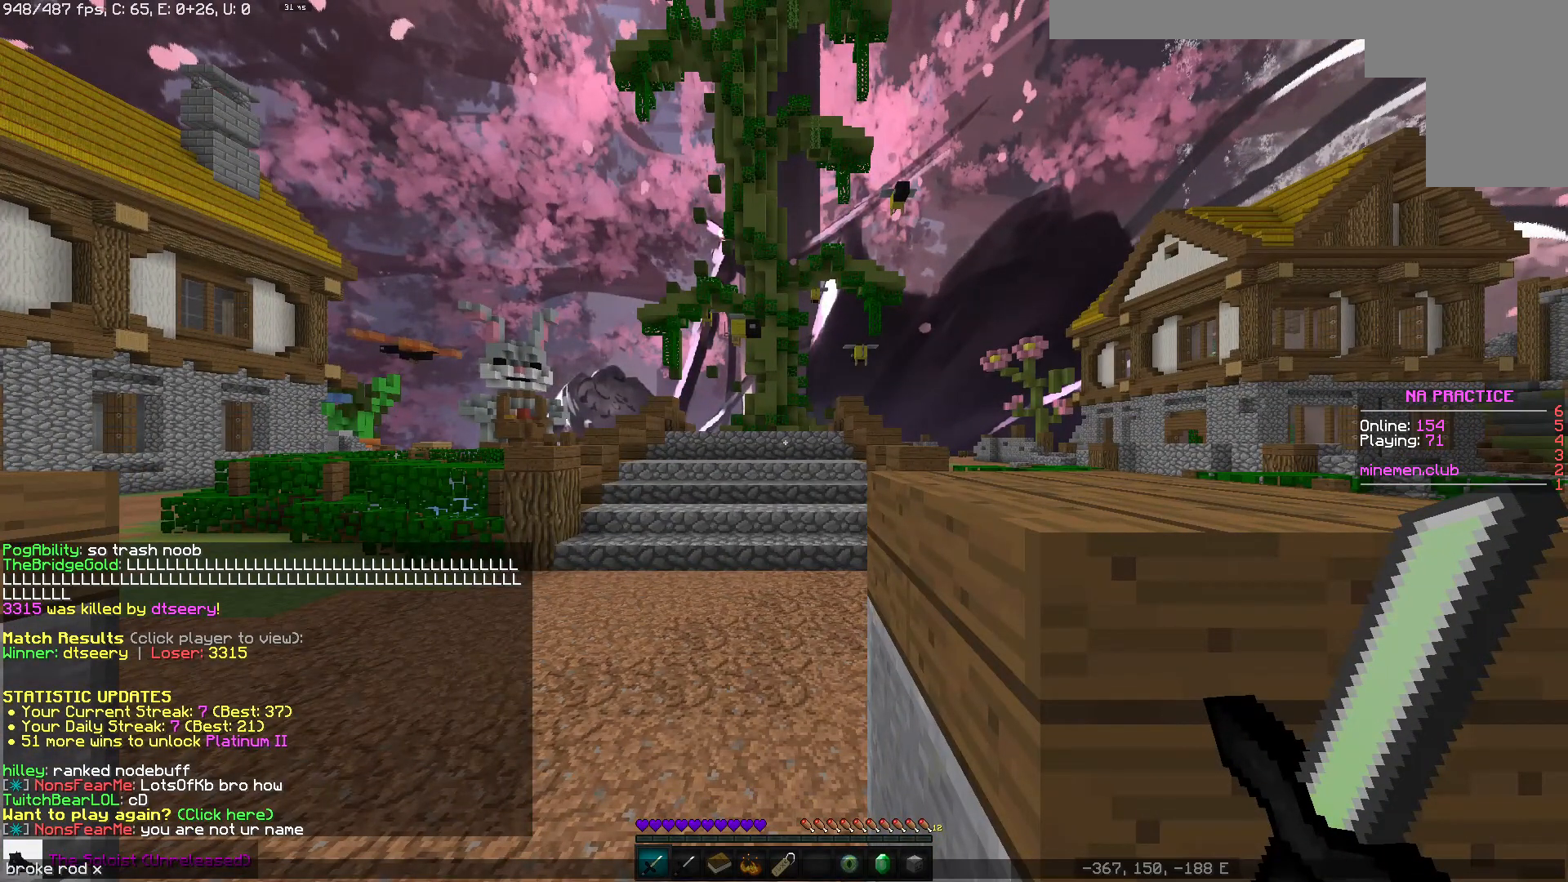
{"keys": ["space", "w"], "mouse": [], "events": [[250, "w", "down"], [383, "space", "down"]]}
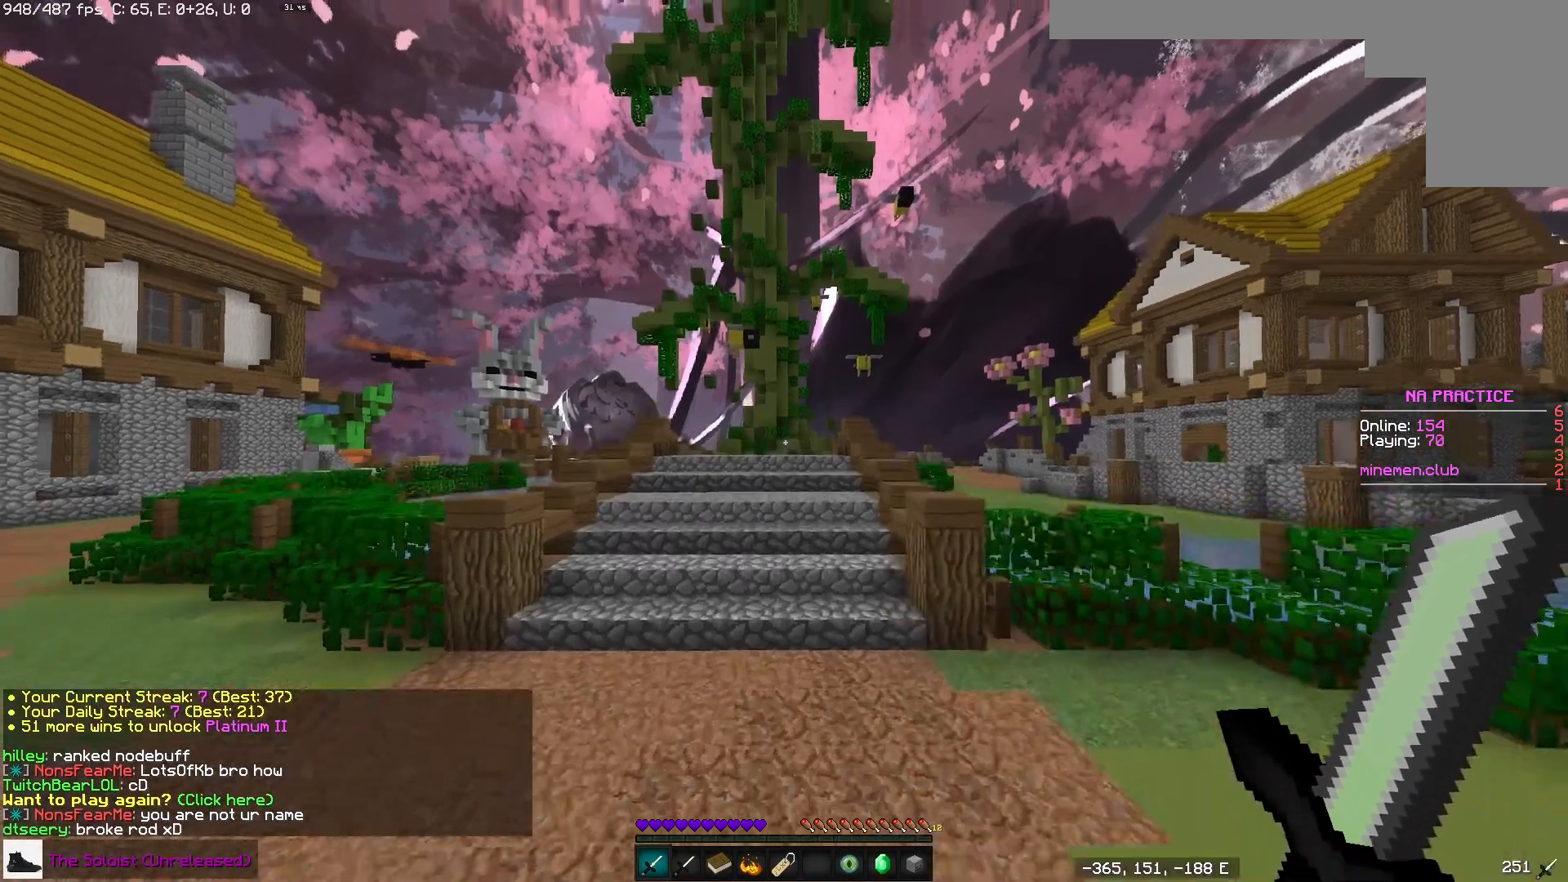
{"keys": ["a", "w"], "mouse": [], "events": [[417, "space", "up"], [467, "a", "down"]]}
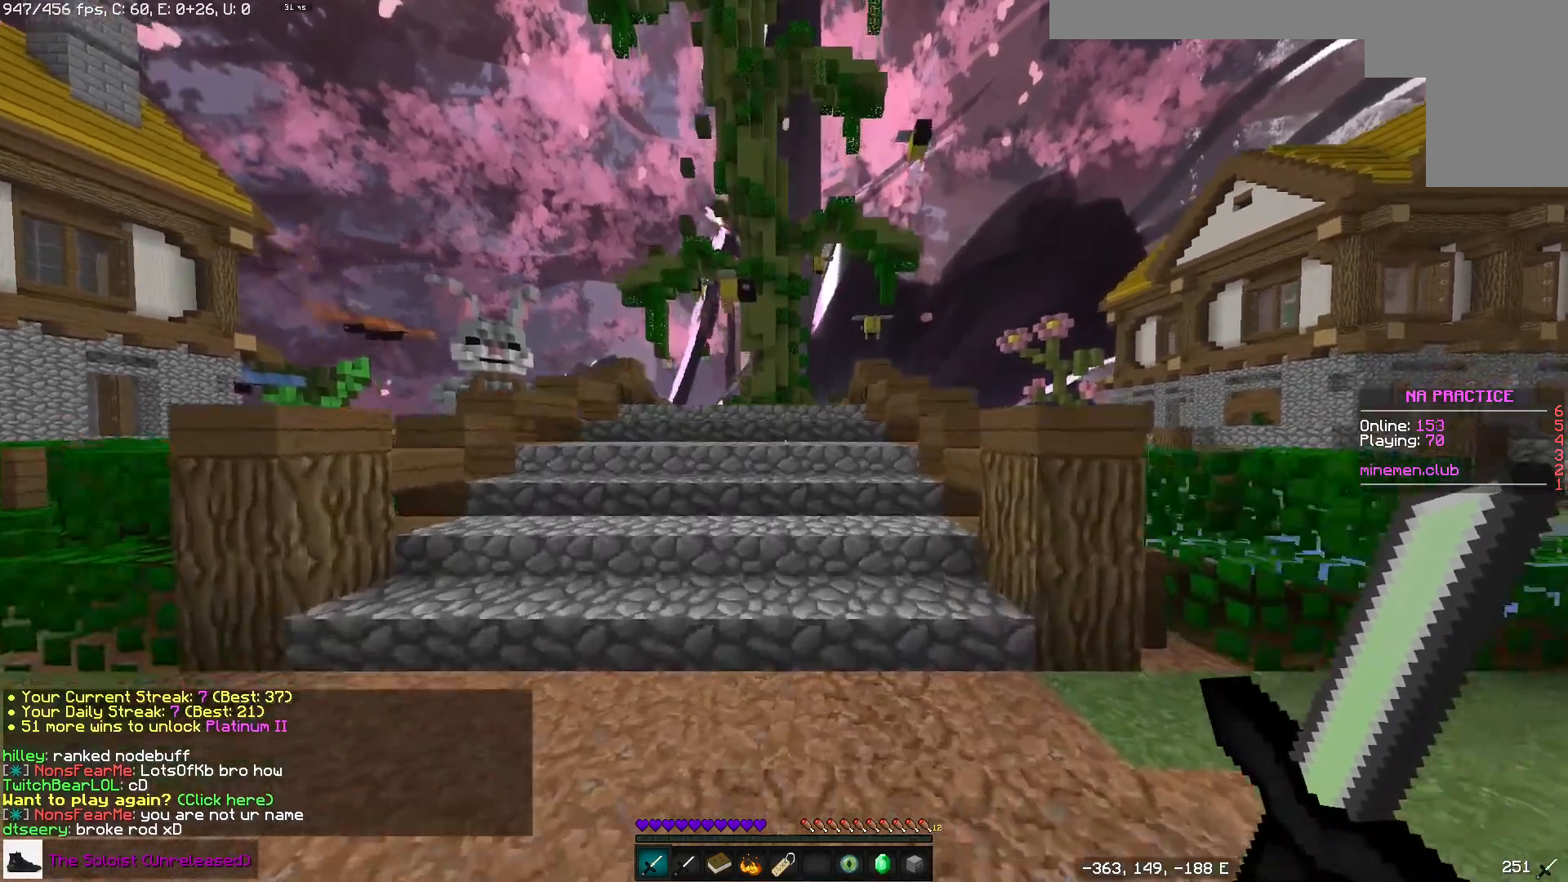
{"keys": [], "mouse": [], "events": [[50, "space", "down"], [183, "a", "up"], [233, "space", "up"], [233, "w", "up"]]}
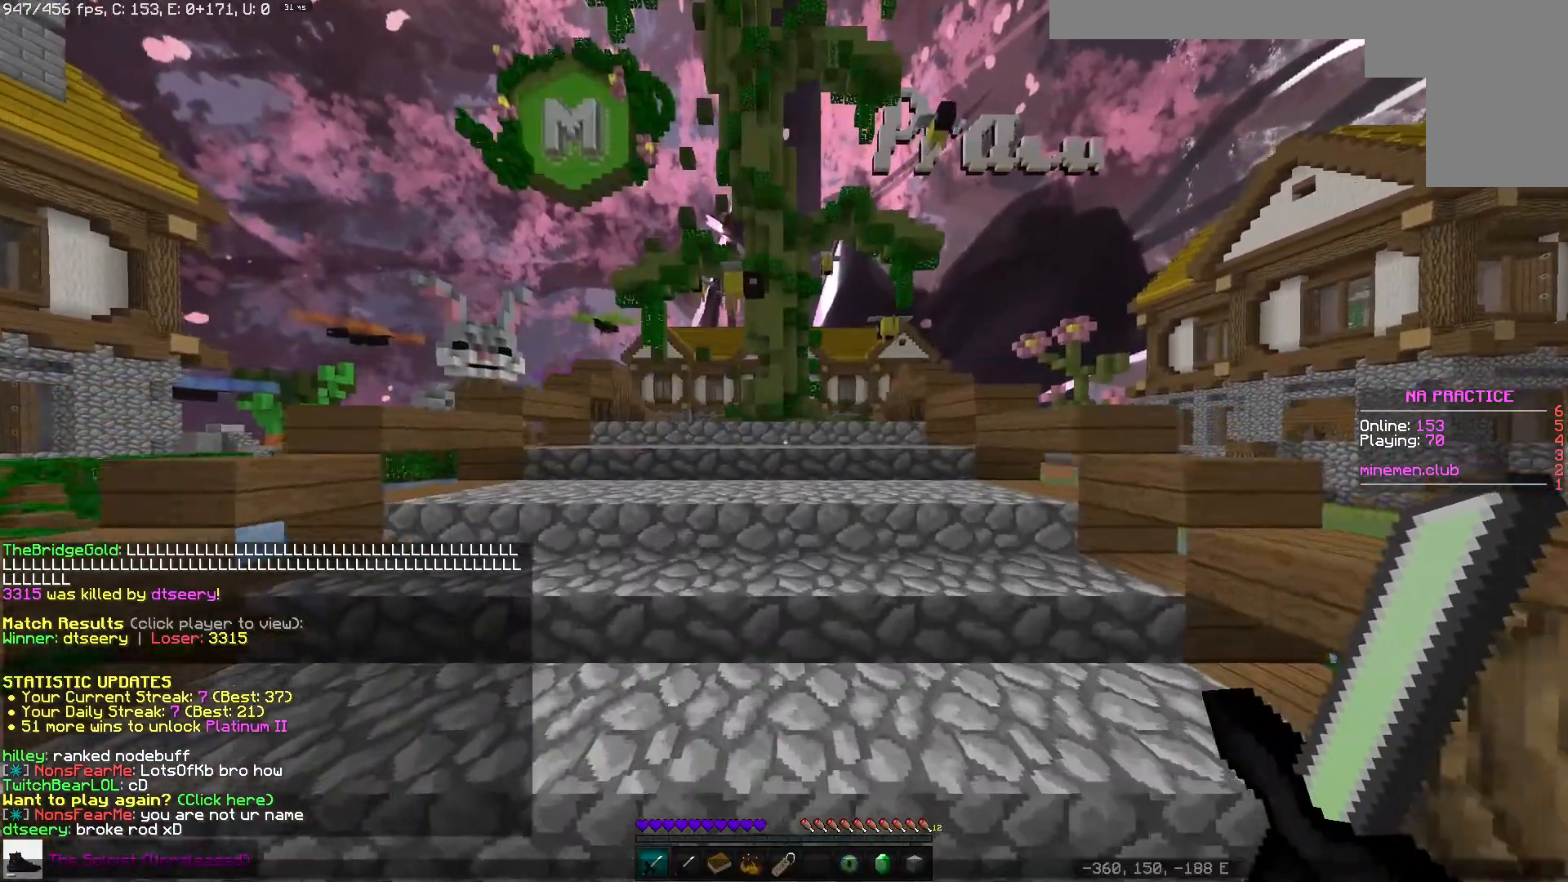
{"keys": [], "mouse": [], "events": []}